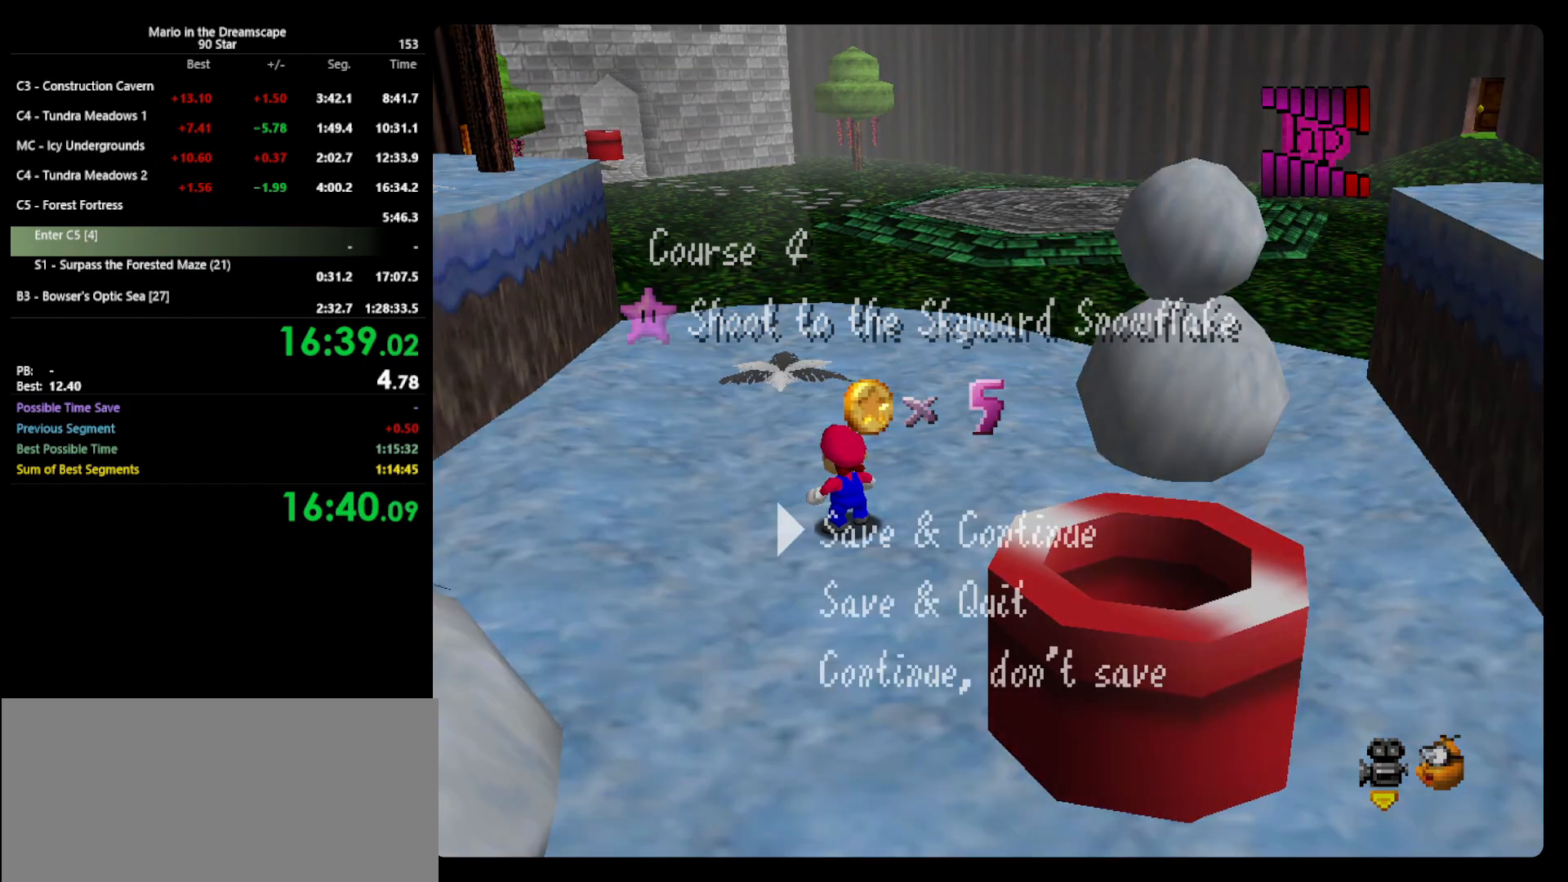
Gameplay with a controller (Nintendo layout); each line is a JSON object with the inputs held at the frame after it. "events" lists button and stick changes between this image and that frame as [ms after this image, input, new state], when the widget could be followed in between. Not read: L3 R3.
{"buttons": [], "left_stick": "up", "events": [[167, "left_stick", "up"], [233, "A", "down"], [300, "A", "up"]]}
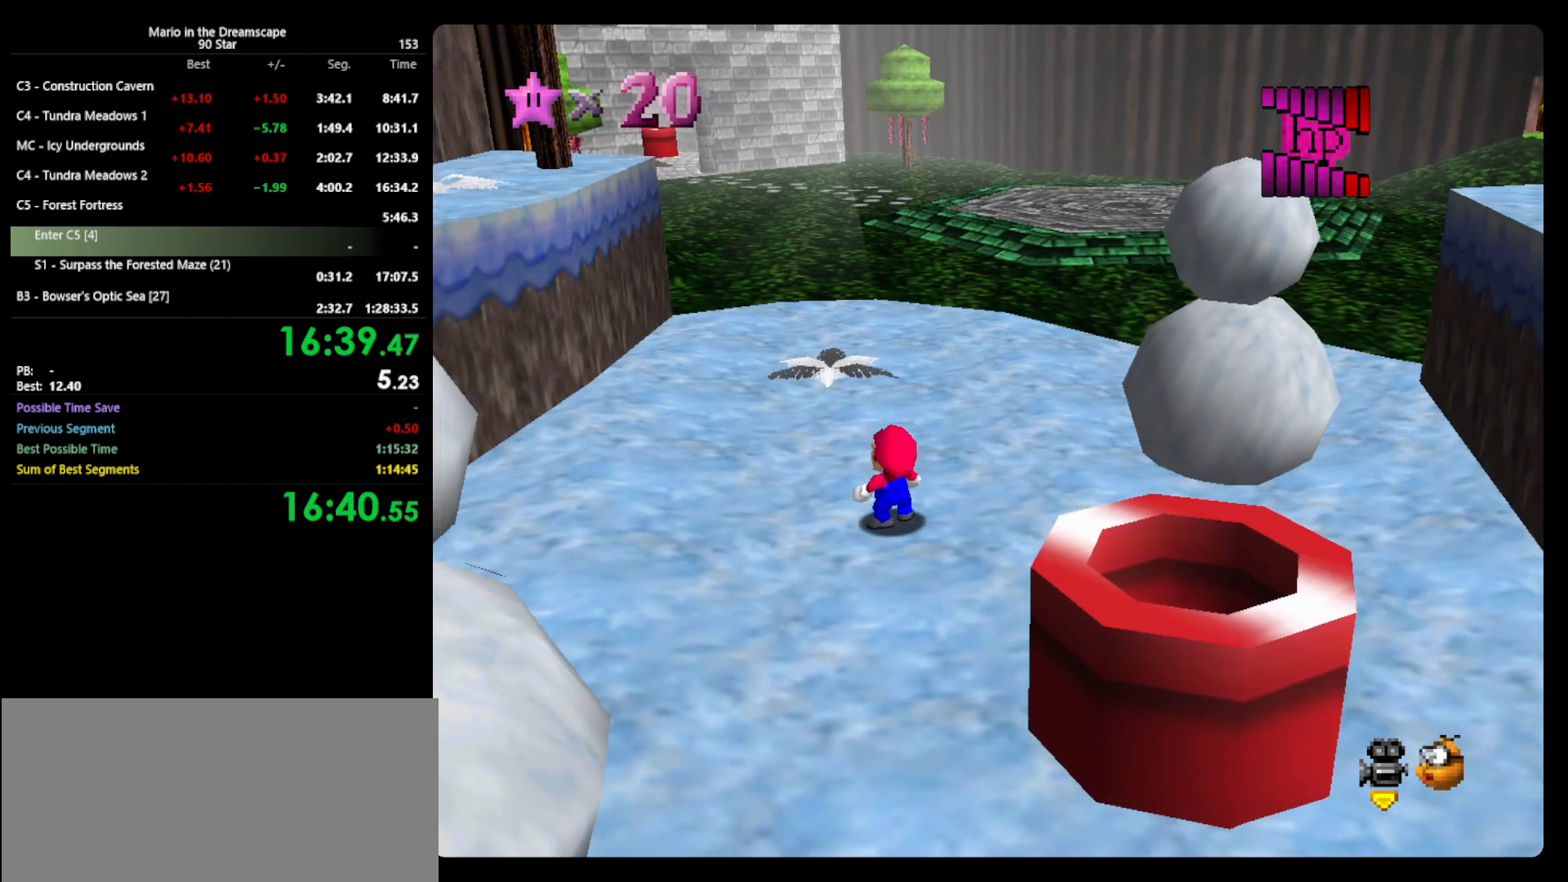
{"buttons": [], "left_stick": "up", "events": []}
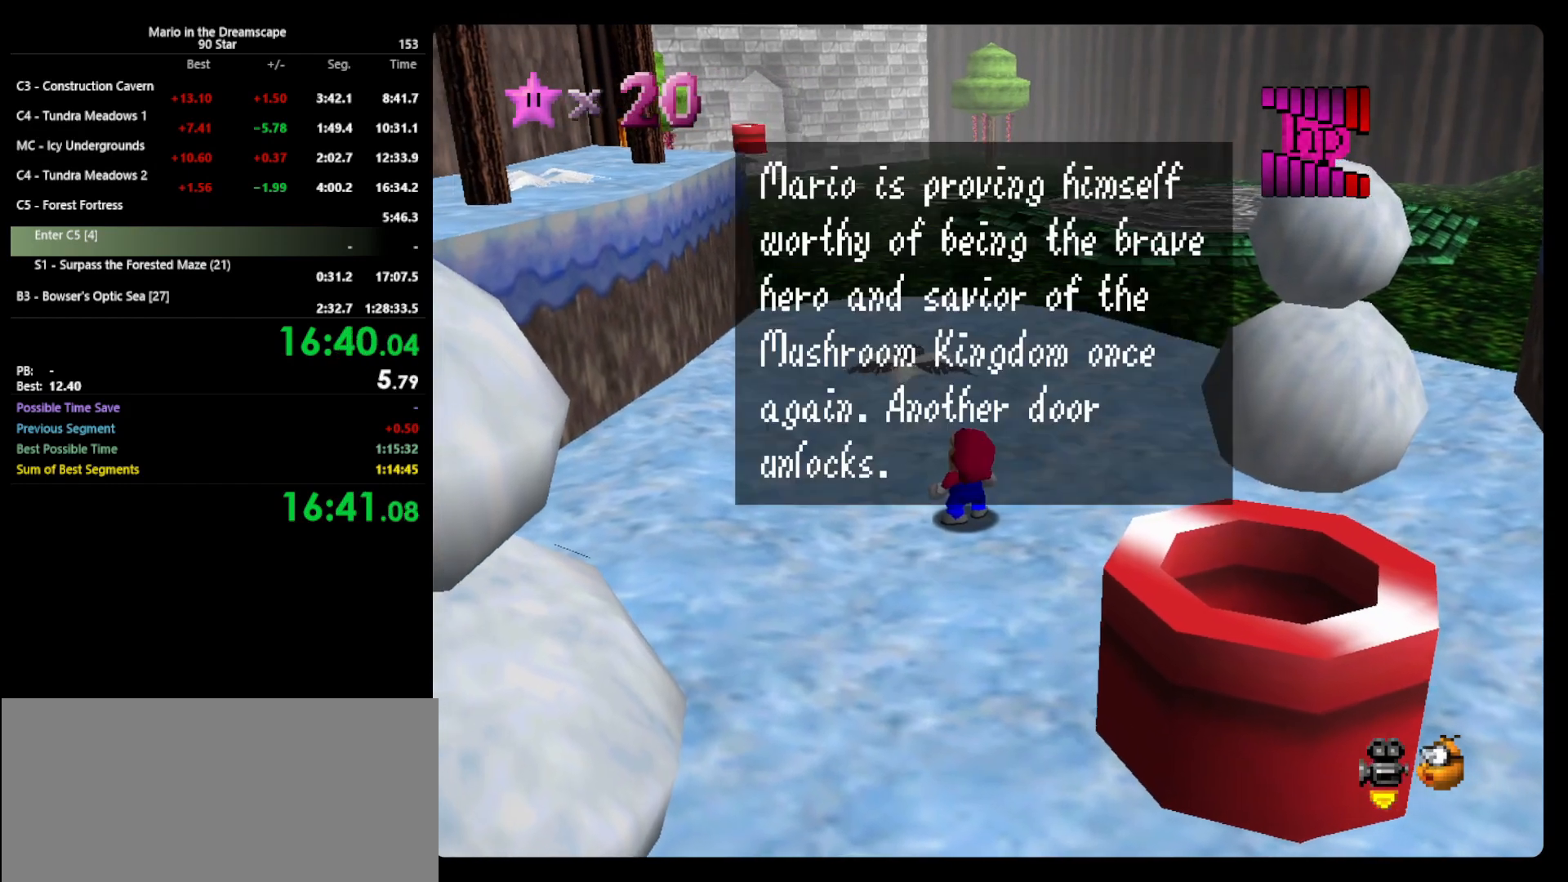
{"buttons": [], "left_stick": "up", "events": [[67, "A", "down"], [67, "B", "down"], [167, "A", "up"], [167, "B", "up"]]}
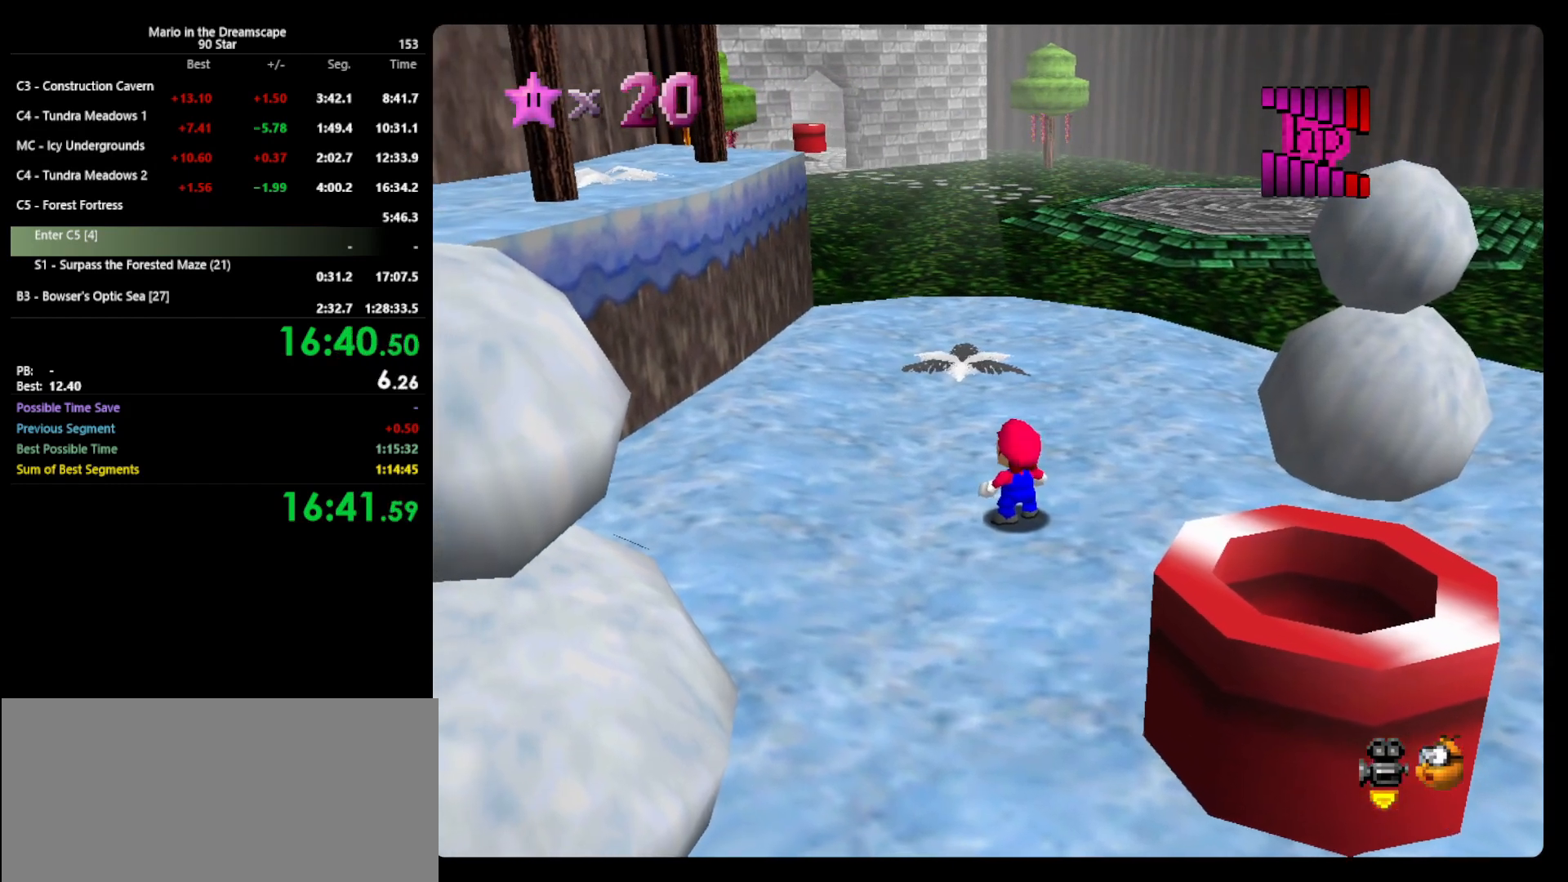
{"buttons": [], "left_stick": "up", "events": []}
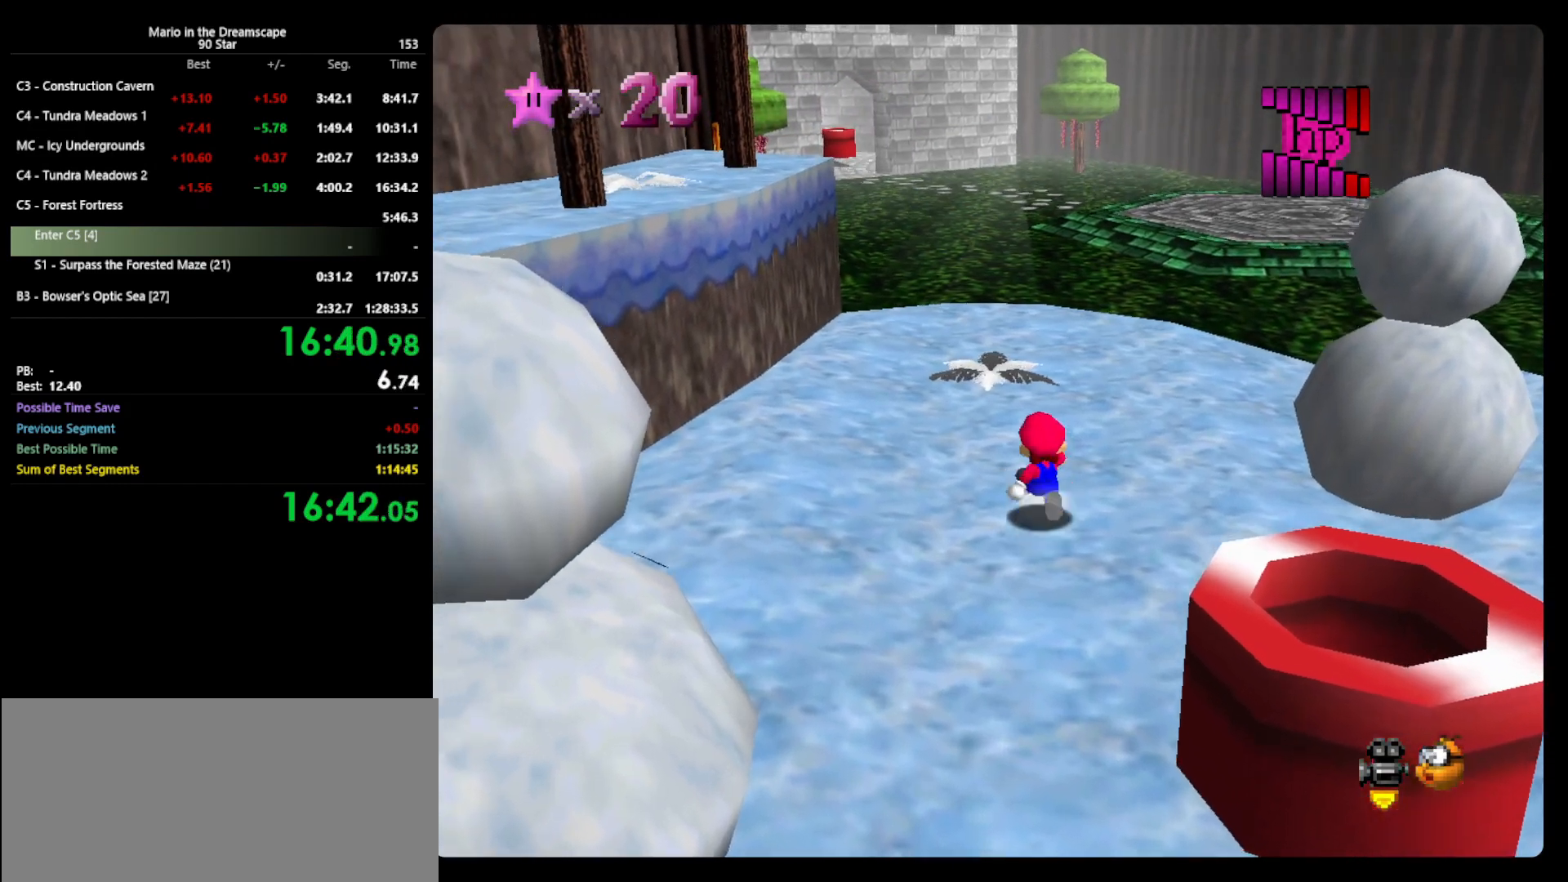
{"buttons": [], "left_stick": "up", "events": [[133, "A", "down"], [133, "Z", "down"], [333, "A", "up"], [400, "Z", "up"]]}
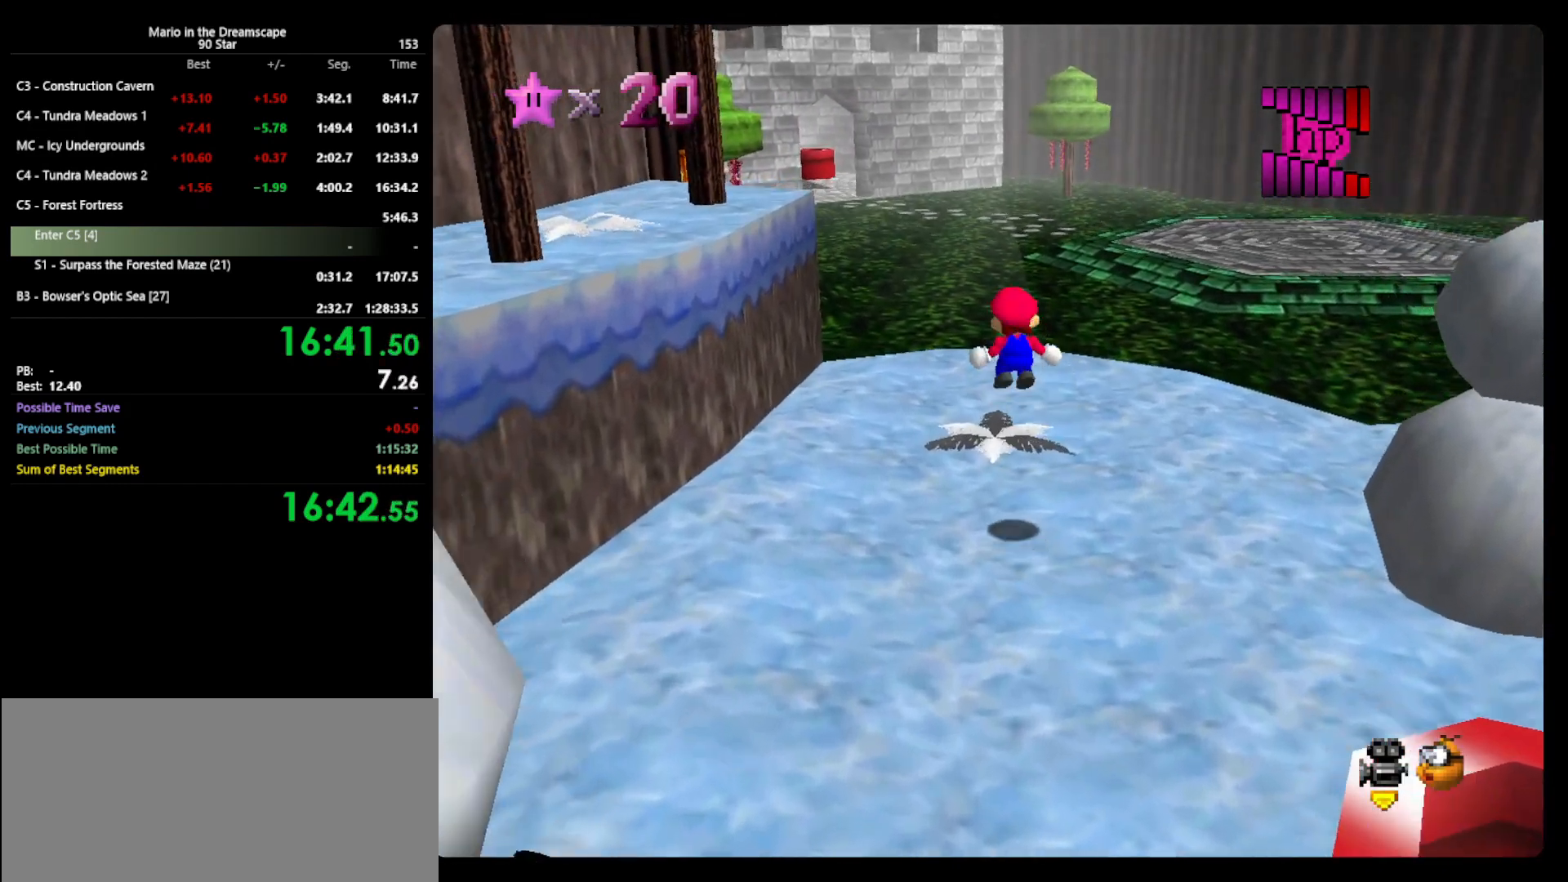
{"buttons": [], "left_stick": "up", "events": []}
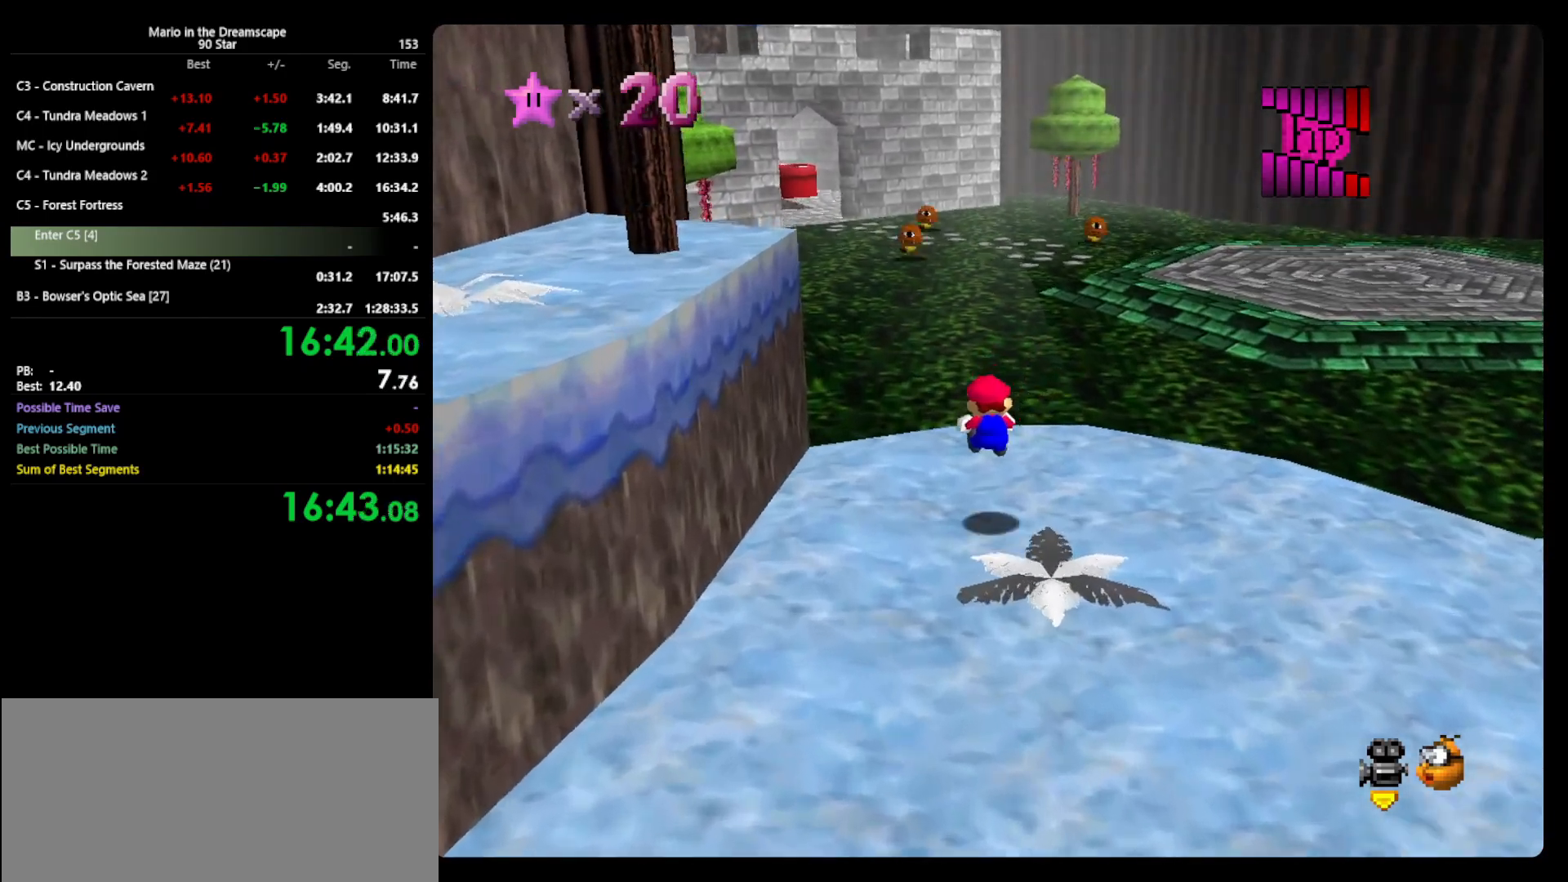
{"buttons": ["A", "B"], "left_stick": "up", "events": [[400, "A", "down"], [400, "B", "down"]]}
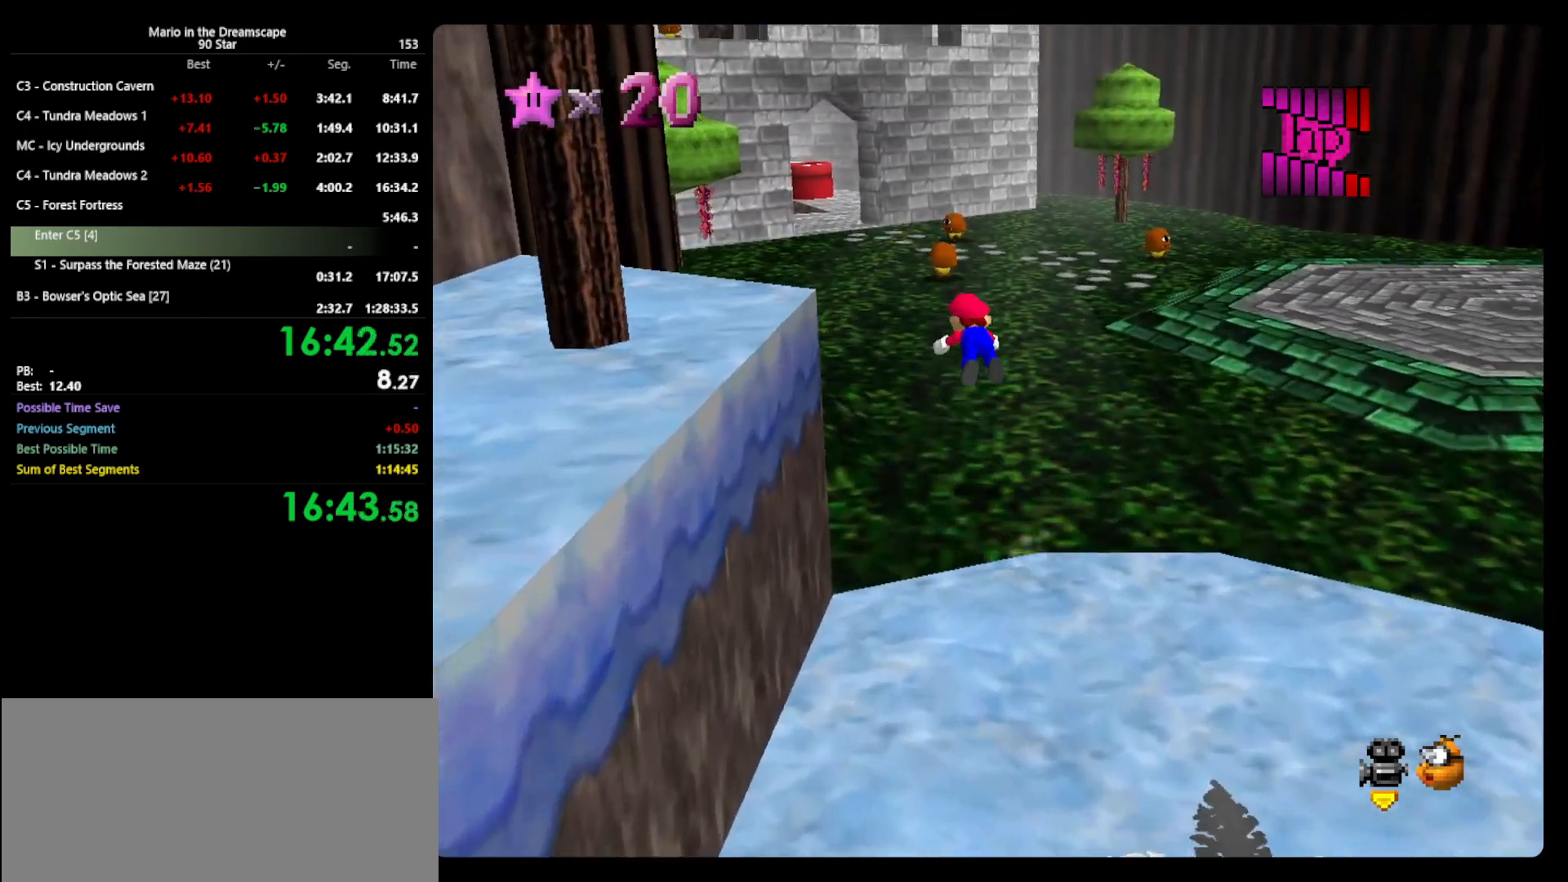
{"buttons": [], "left_stick": "up", "events": [[67, "A", "up"], [67, "B", "up"], [67, "R1", "down"], [233, "R1", "up"]]}
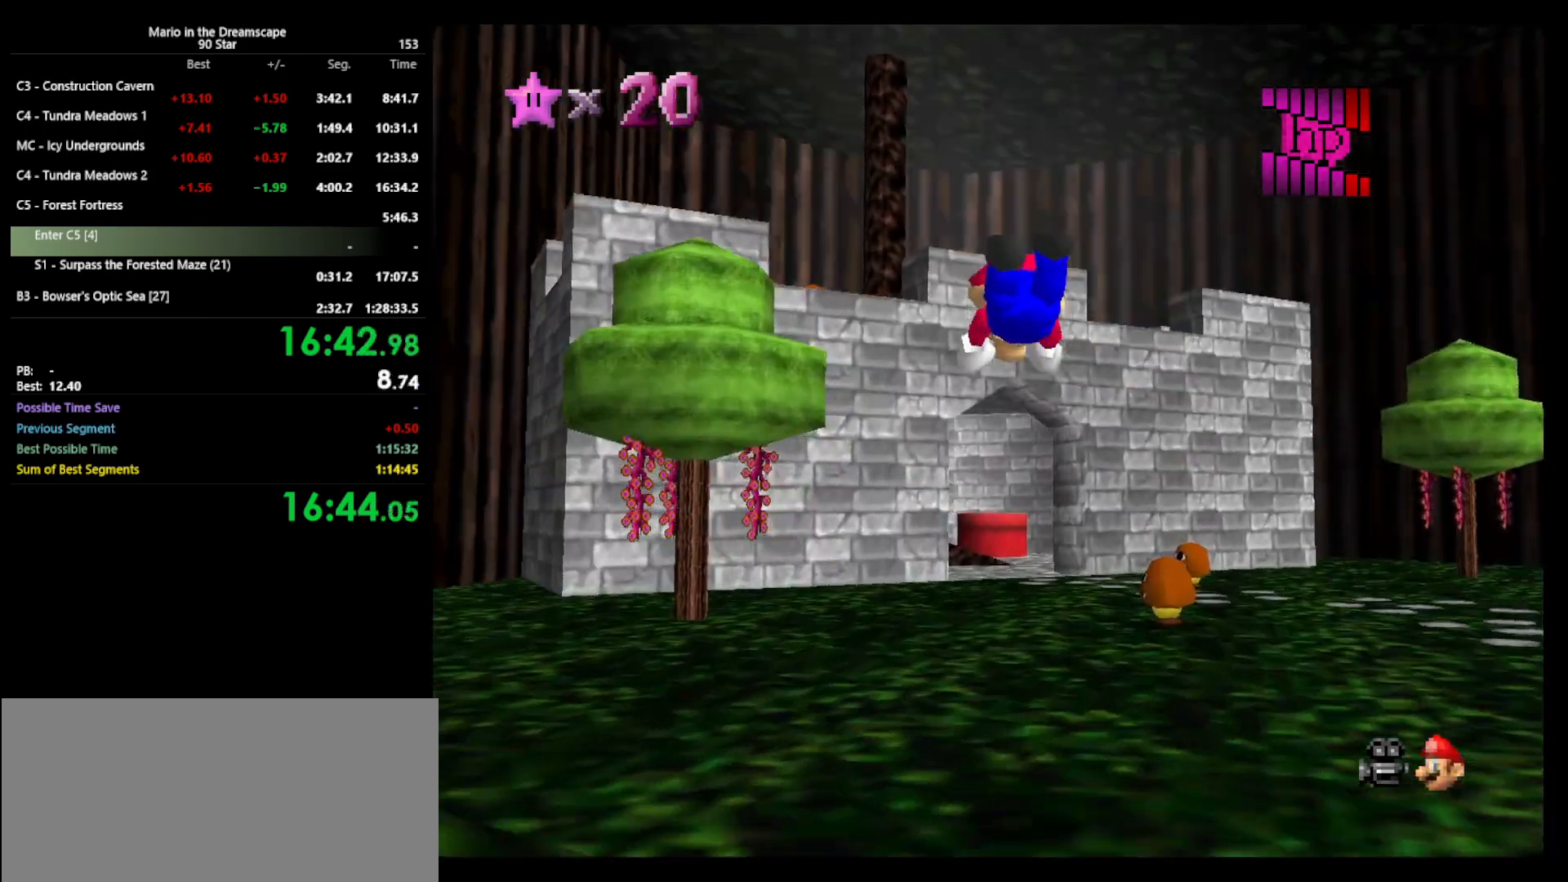
{"buttons": [], "left_stick": "up", "events": [[333, "A", "down"], [333, "B", "down"], [467, "A", "up"], [500, "B", "up"]]}
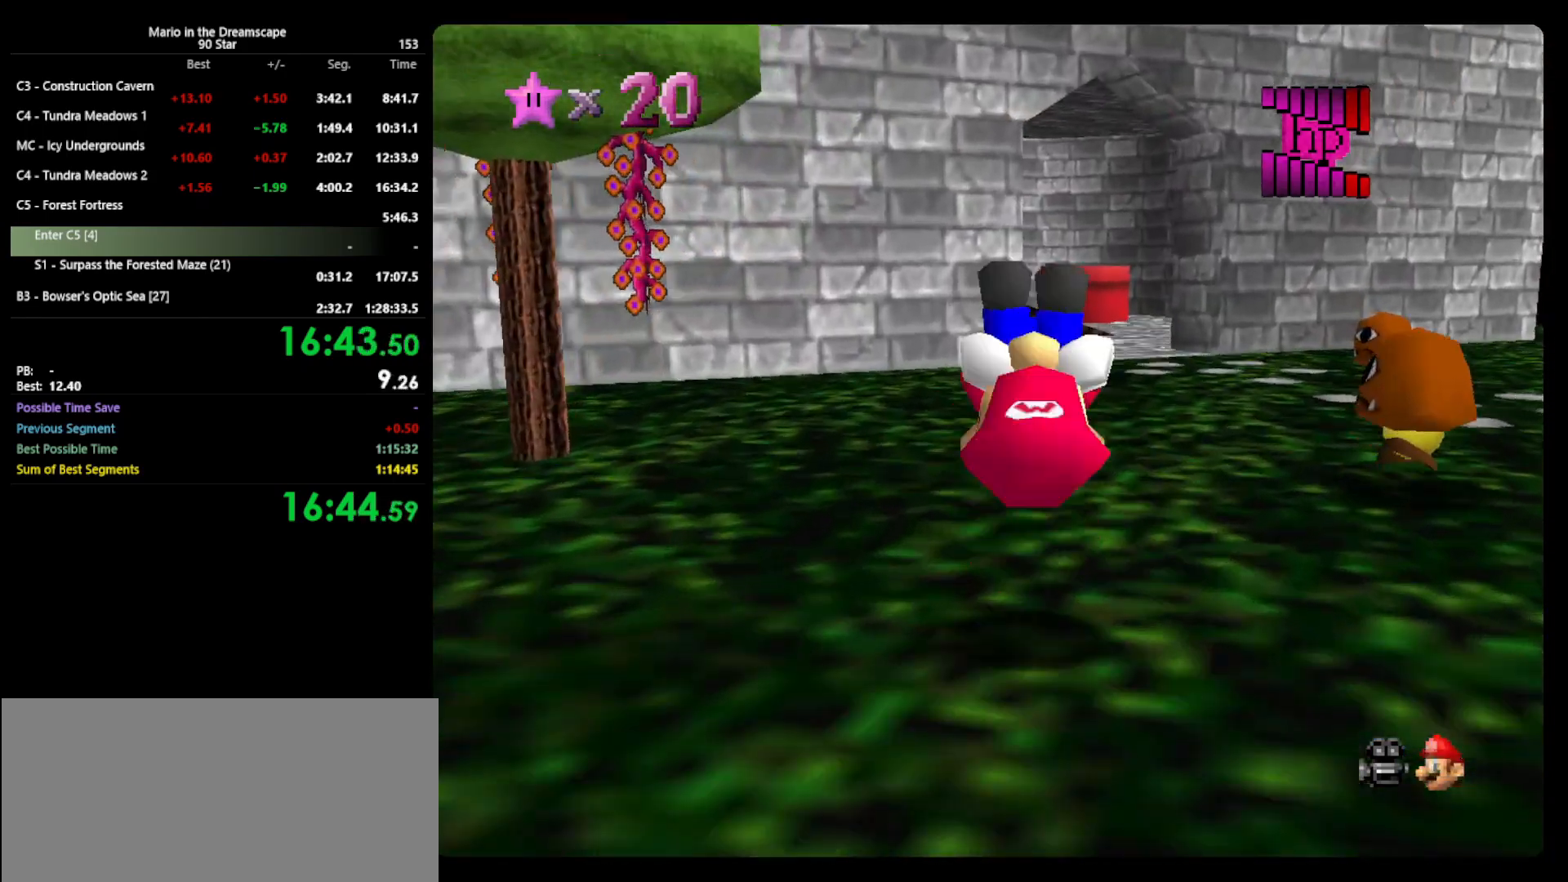
{"buttons": ["B"], "left_stick": "up", "events": [[67, "left_stick", "up-right"], [267, "left_stick", "up"], [467, "B", "down"]]}
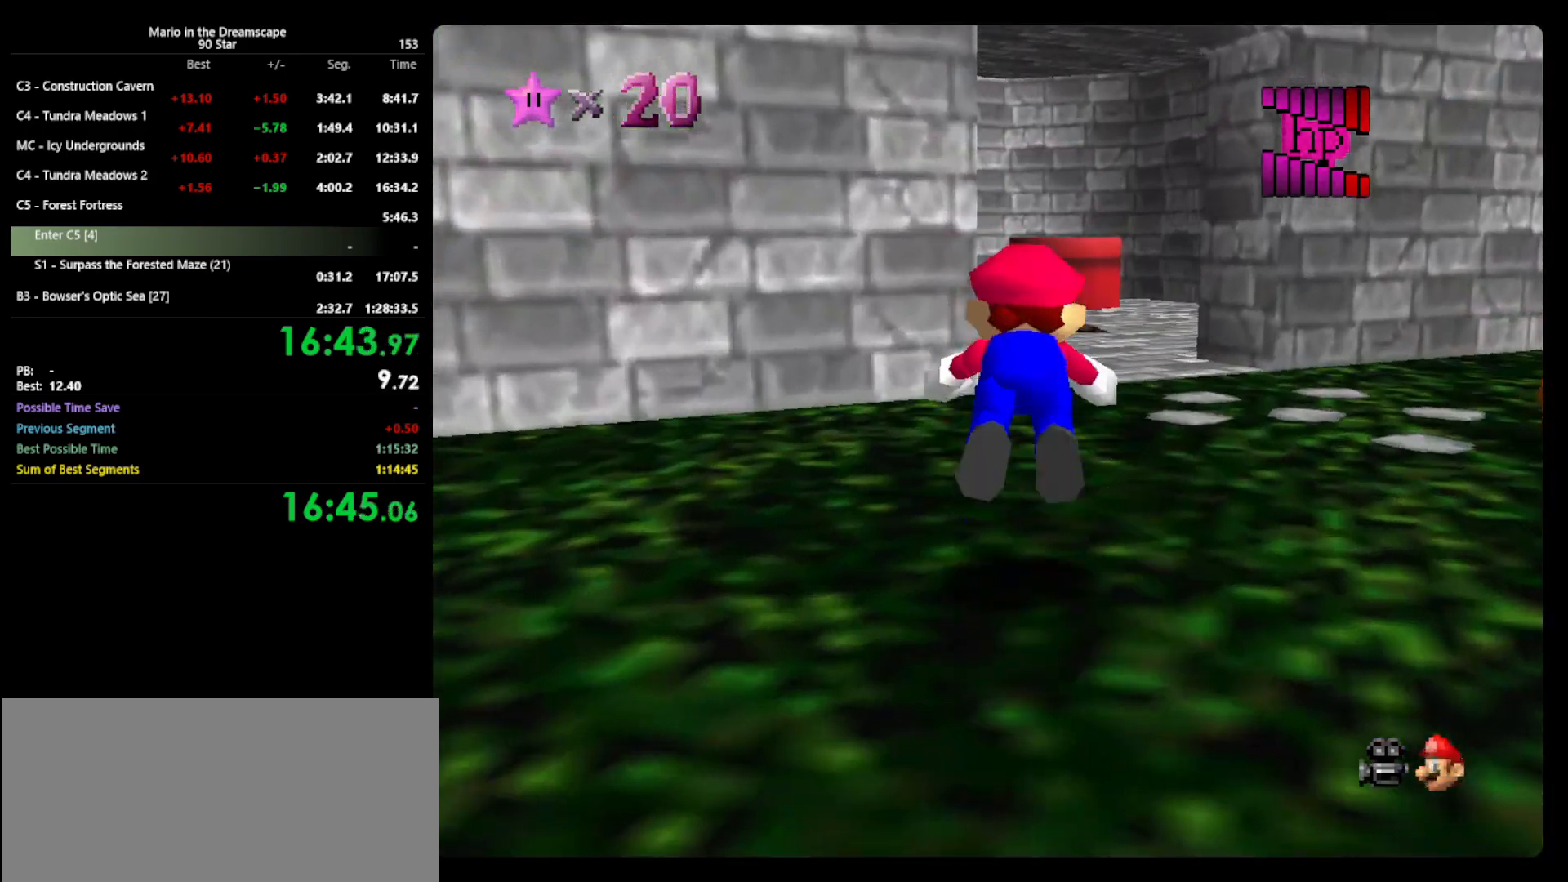
{"buttons": [], "left_stick": "up-right", "events": [[67, "B", "up"], [267, "left_stick", "up-right"], [333, "A", "down"], [333, "B", "down"], [400, "A", "up"], [433, "B", "up"]]}
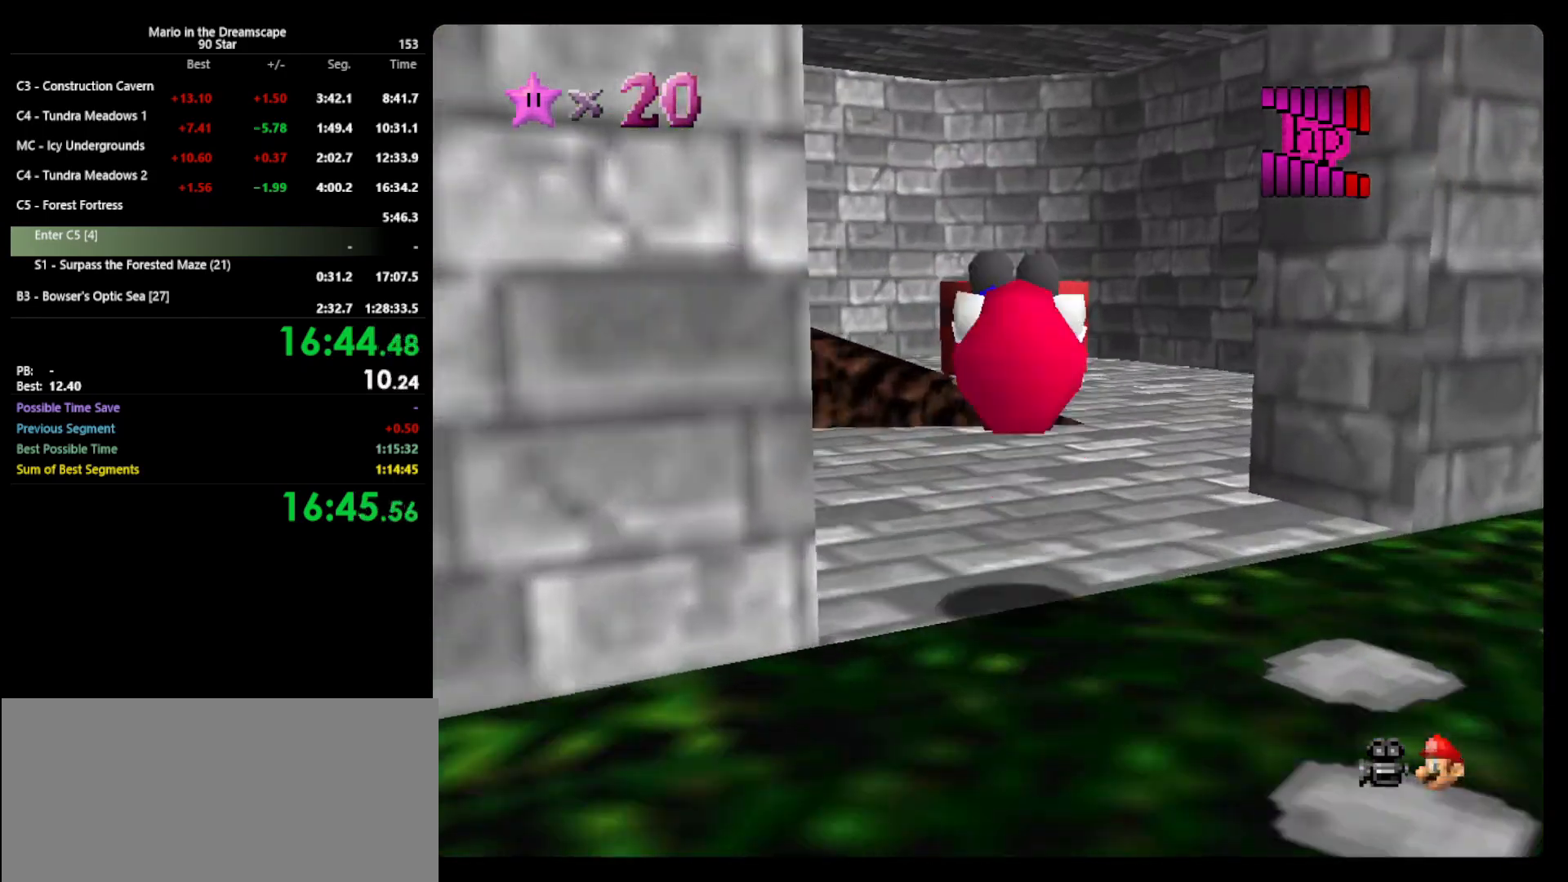
{"buttons": ["A"], "left_stick": "up", "events": [[33, "left_stick", "up"], [400, "A", "down"]]}
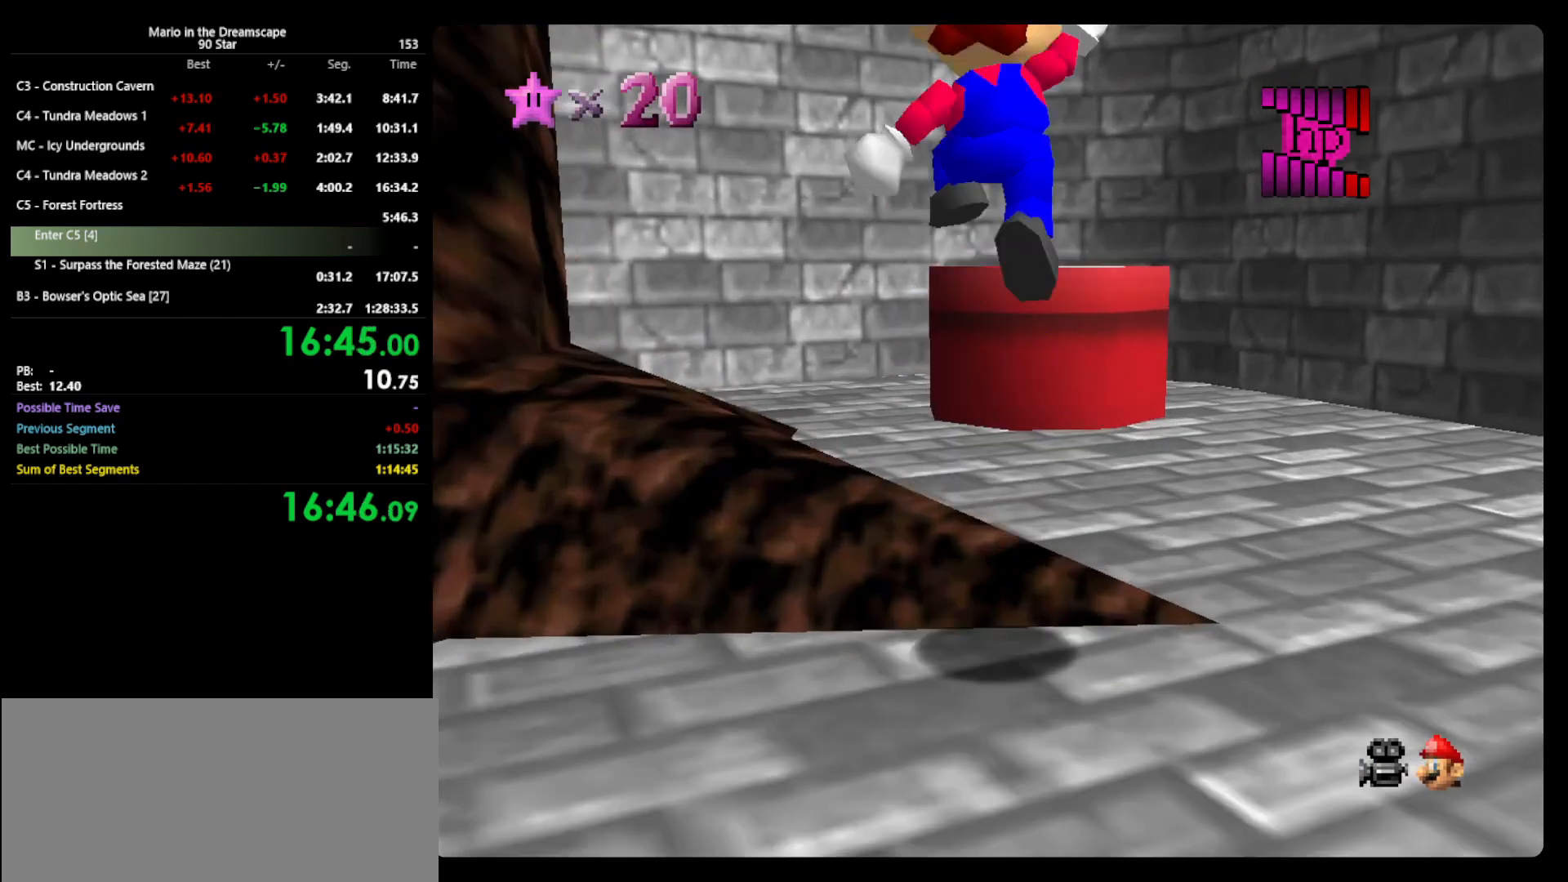
{"buttons": ["R1"], "left_stick": "down-left", "events": [[233, "B", "down"], [300, "left_stick", "up-left"], [333, "A", "up"], [400, "B", "up"], [467, "R1", "down"], [467, "left_stick", "down-left"]]}
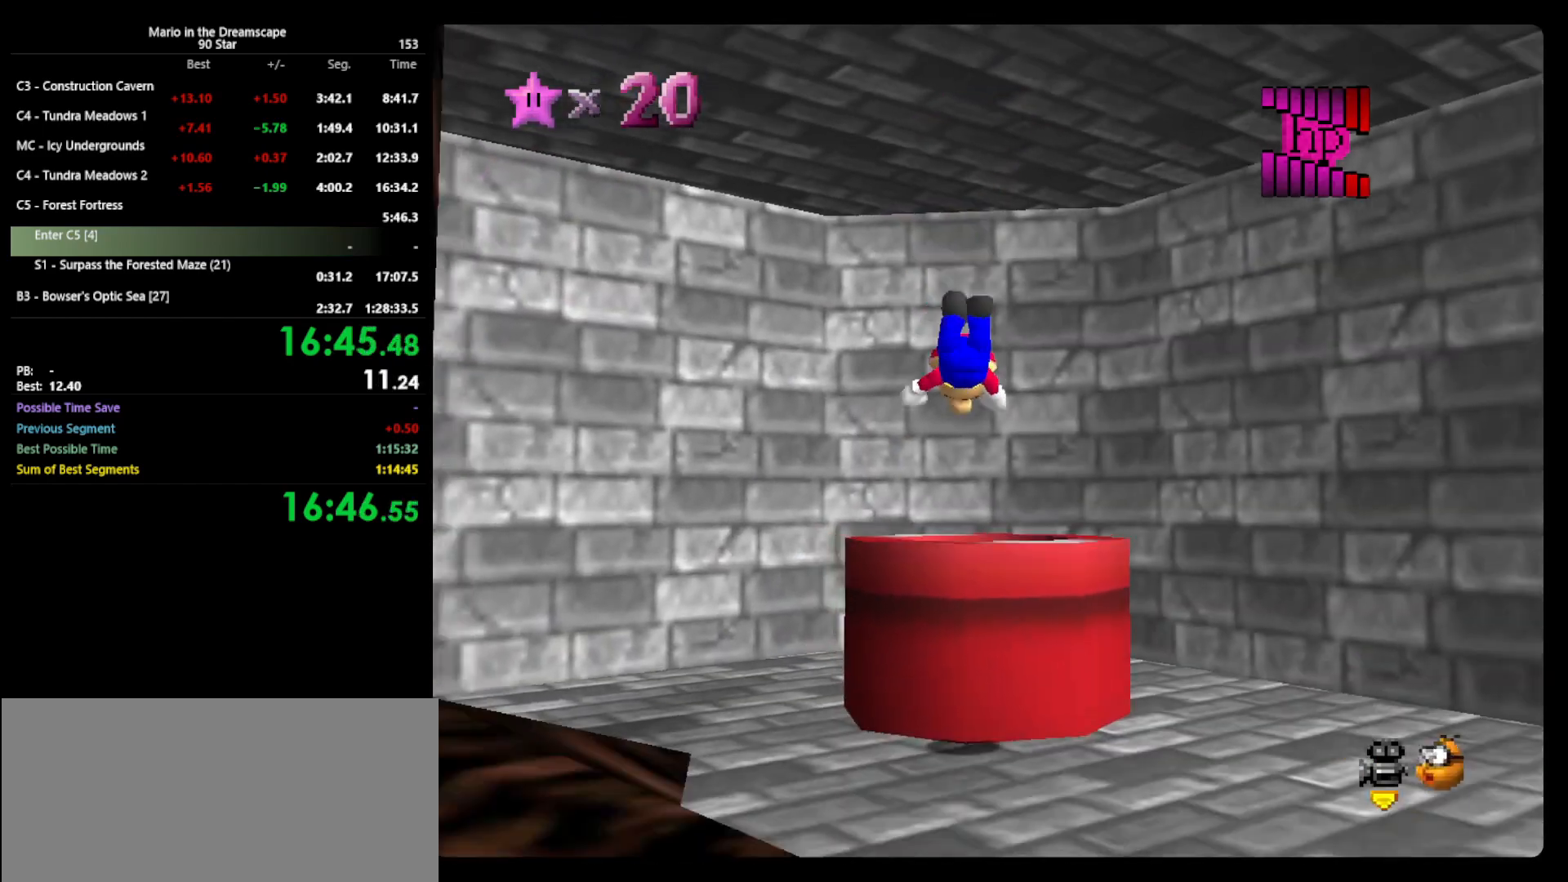
{"buttons": [], "left_stick": "center", "events": [[67, "left_stick", "down"], [100, "R1", "up"], [467, "left_stick", "center"]]}
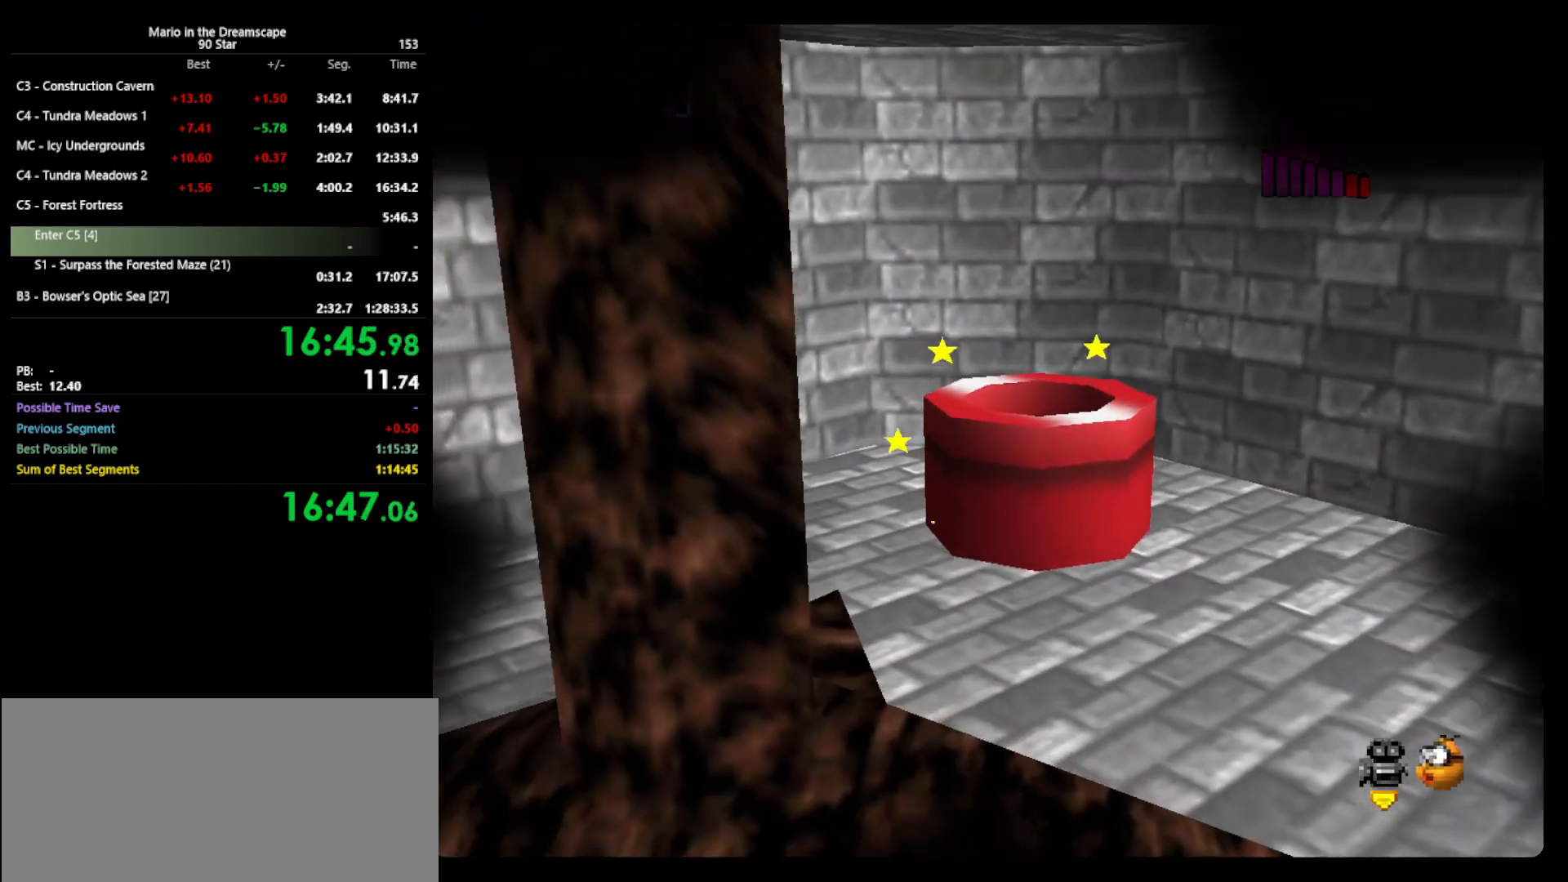
{"buttons": [], "left_stick": "center", "events": []}
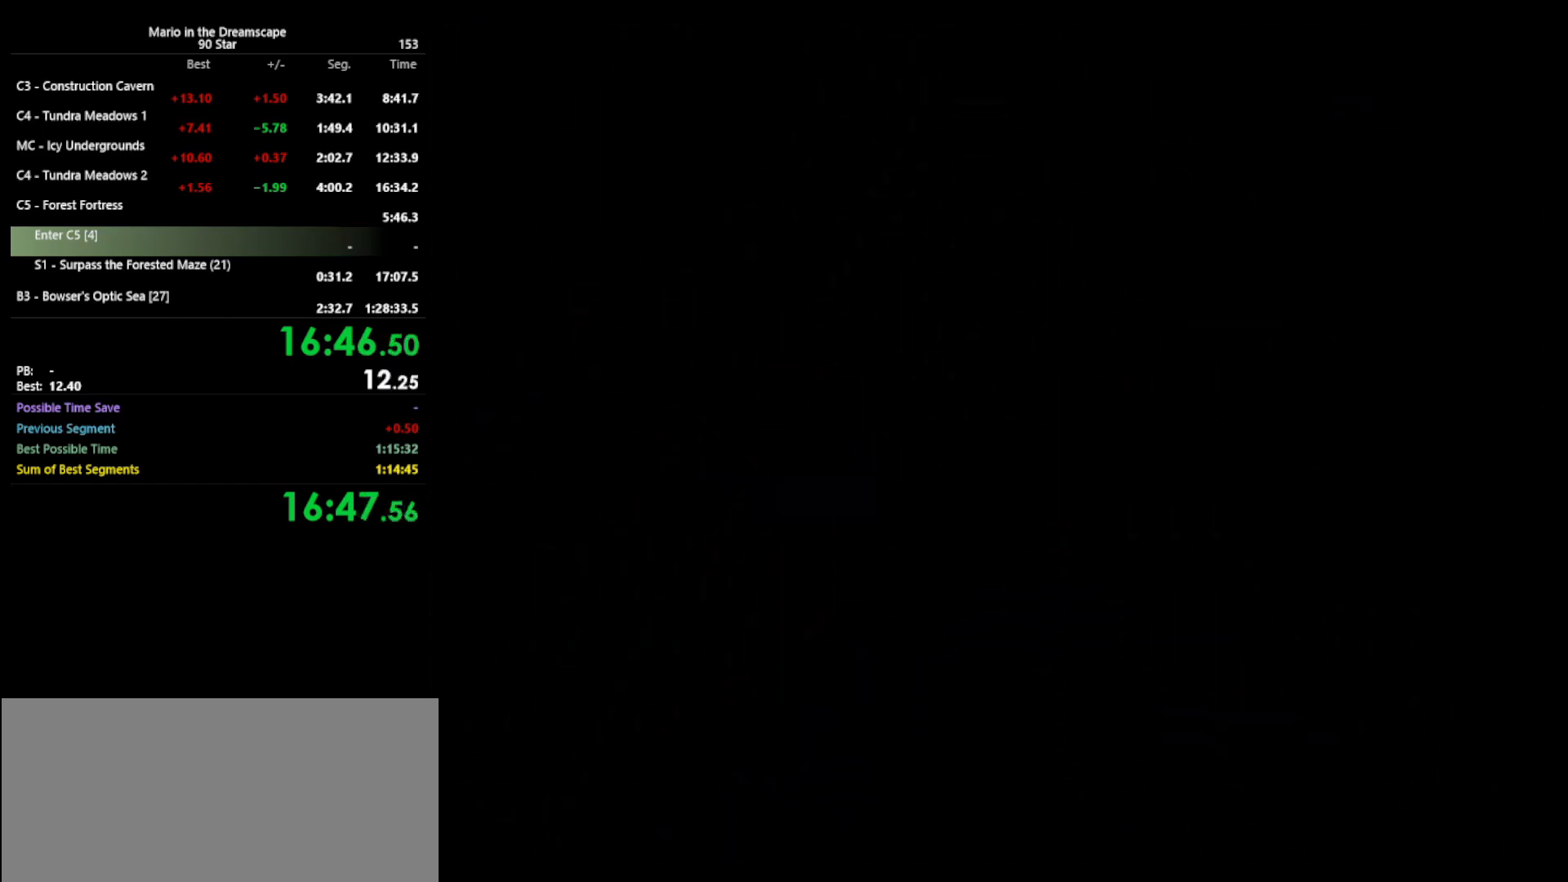
{"buttons": ["START"], "left_stick": "center", "events": [[467, "START", "down"]]}
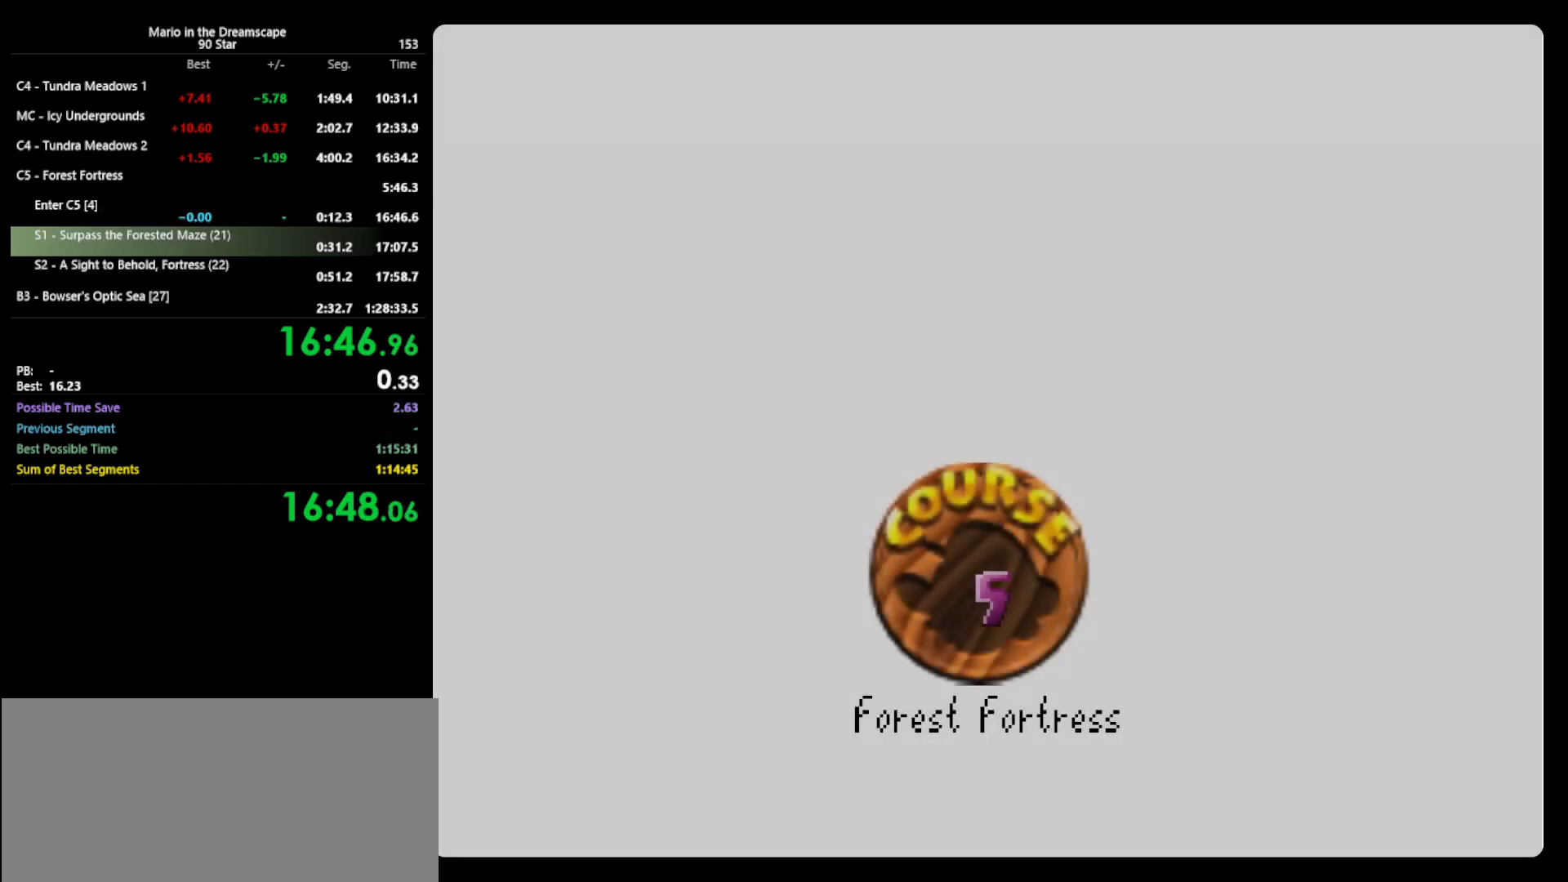
{"buttons": ["A", "B"], "left_stick": "center", "events": [[33, "A", "down"], [67, "B", "down"], [67, "START", "up"], [167, "A", "up"], [167, "B", "up"], [300, "A", "down"], [300, "B", "down"], [300, "START", "down"], [333, "START", "up"], [400, "A", "up"], [400, "B", "up"], [400, "START", "down"], [467, "A", "down"], [500, "B", "down"], [500, "START", "up"]]}
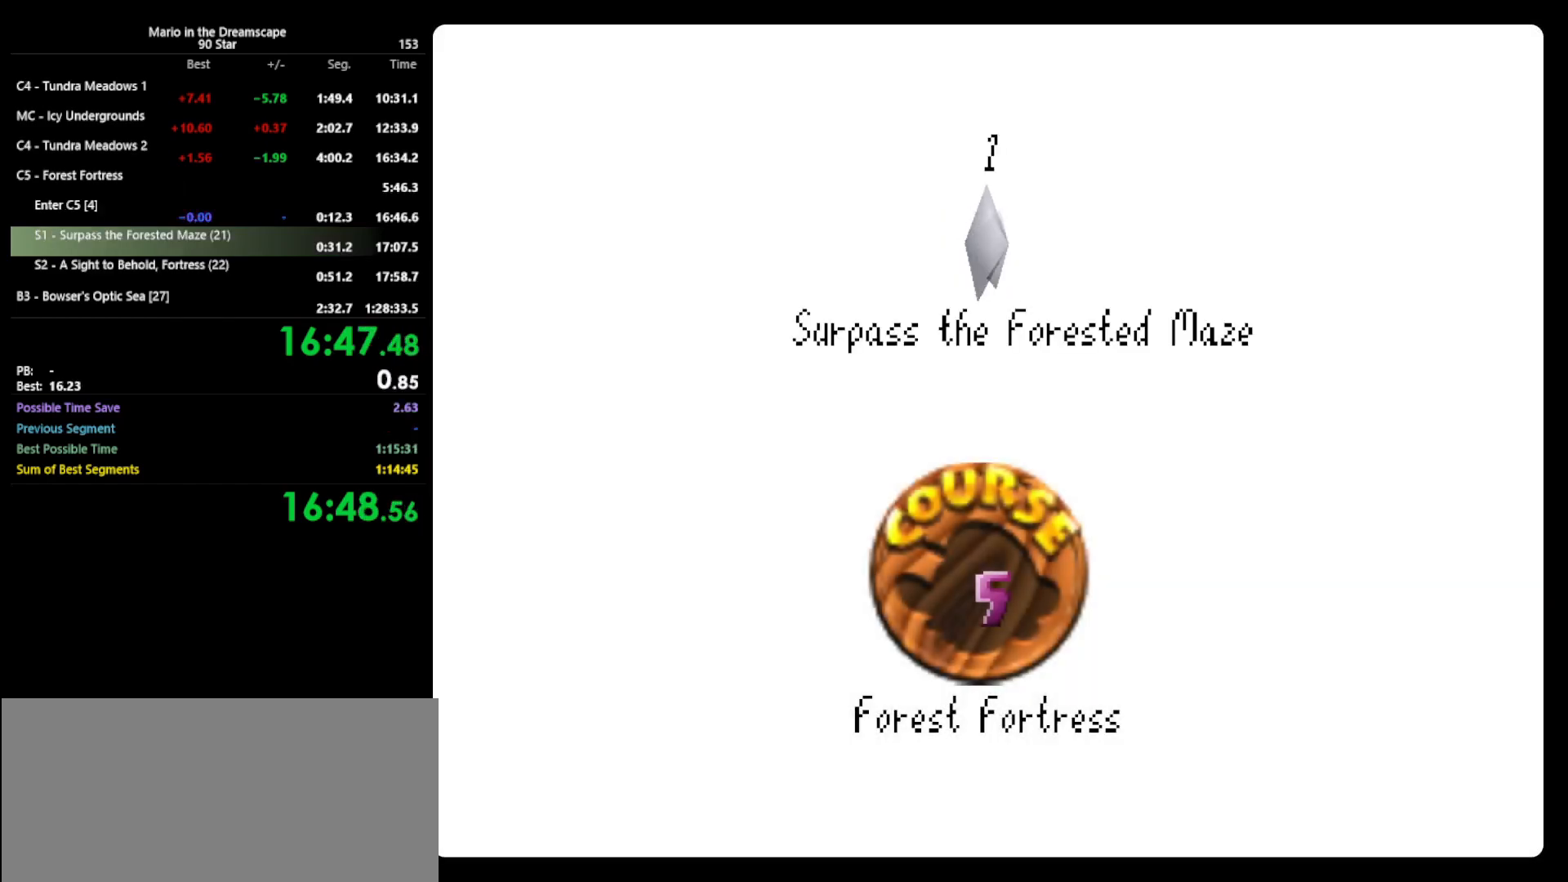
{"buttons": ["A", "B"], "left_stick": "center", "events": [[67, "A", "up"], [67, "B", "up"], [100, "START", "down"], [133, "A", "down"], [133, "B", "down"], [133, "START", "up"], [233, "A", "up"], [233, "B", "up"], [267, "START", "down"], [333, "A", "down"], [400, "START", "up"], [433, "B", "down"]]}
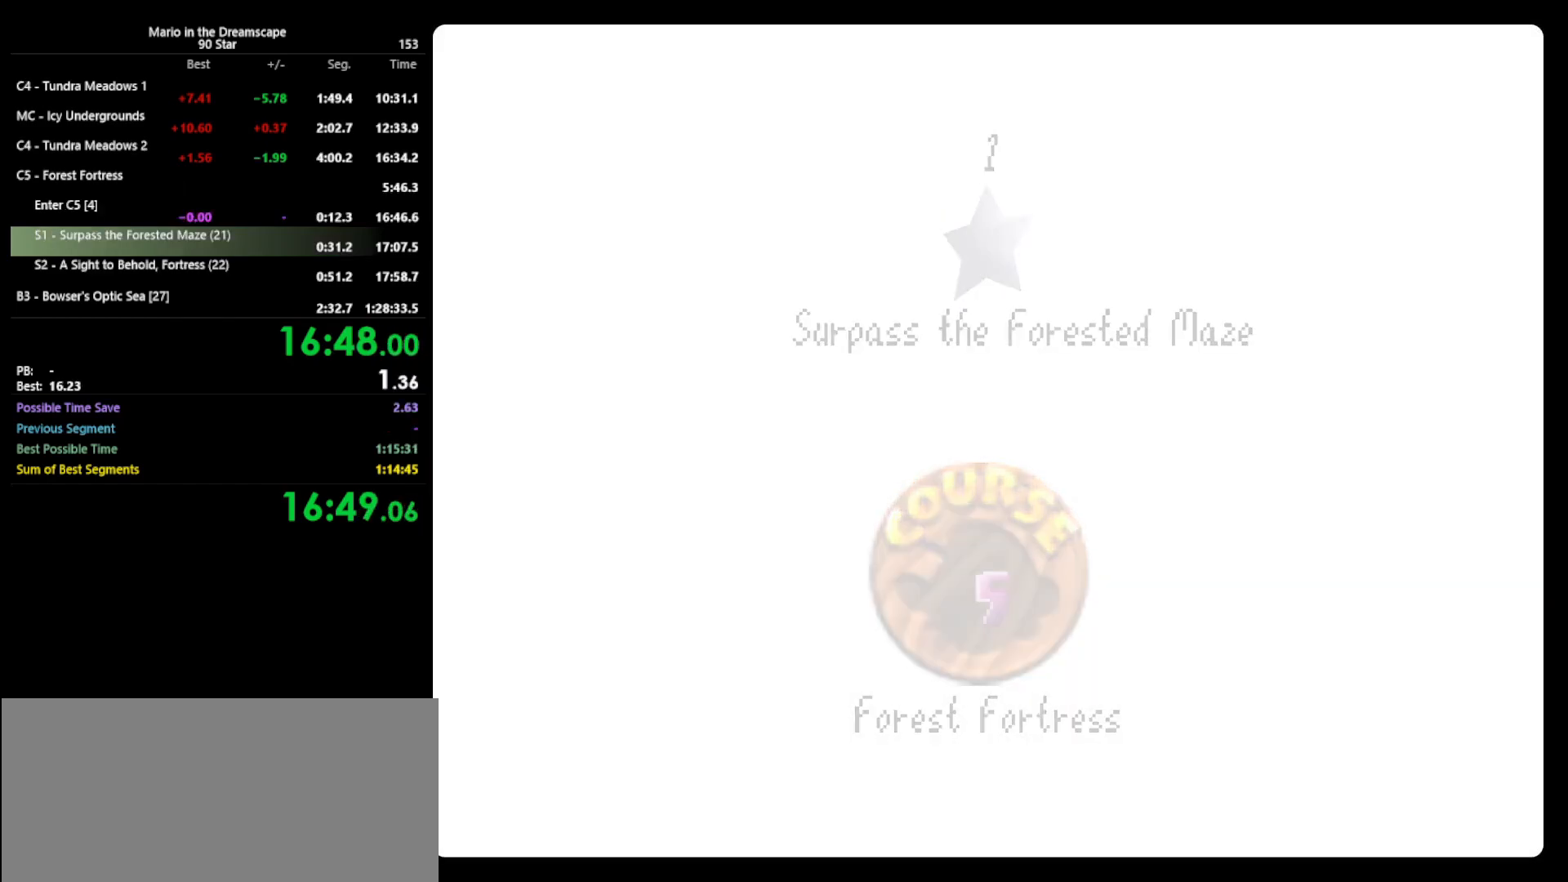
{"buttons": ["C_LEFT"], "left_stick": "center", "events": [[33, "A", "up"], [67, "B", "up"], [500, "C_LEFT", "down"]]}
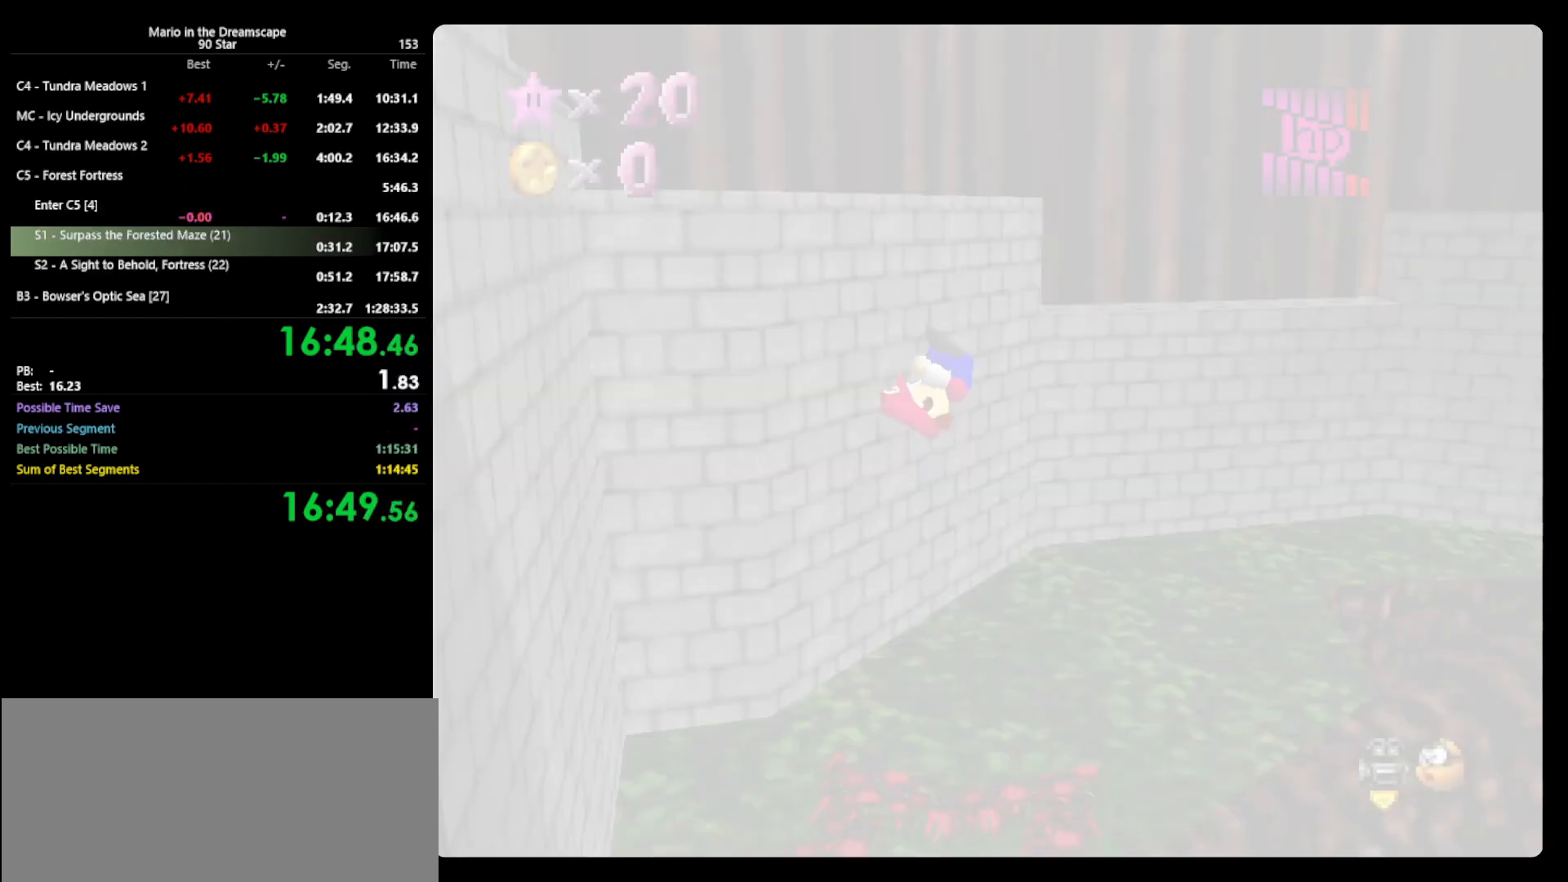
{"buttons": [], "left_stick": "up", "events": [[100, "C_LEFT", "up"], [167, "C_LEFT", "down"], [267, "C_LEFT", "up"], [333, "left_stick", "up"]]}
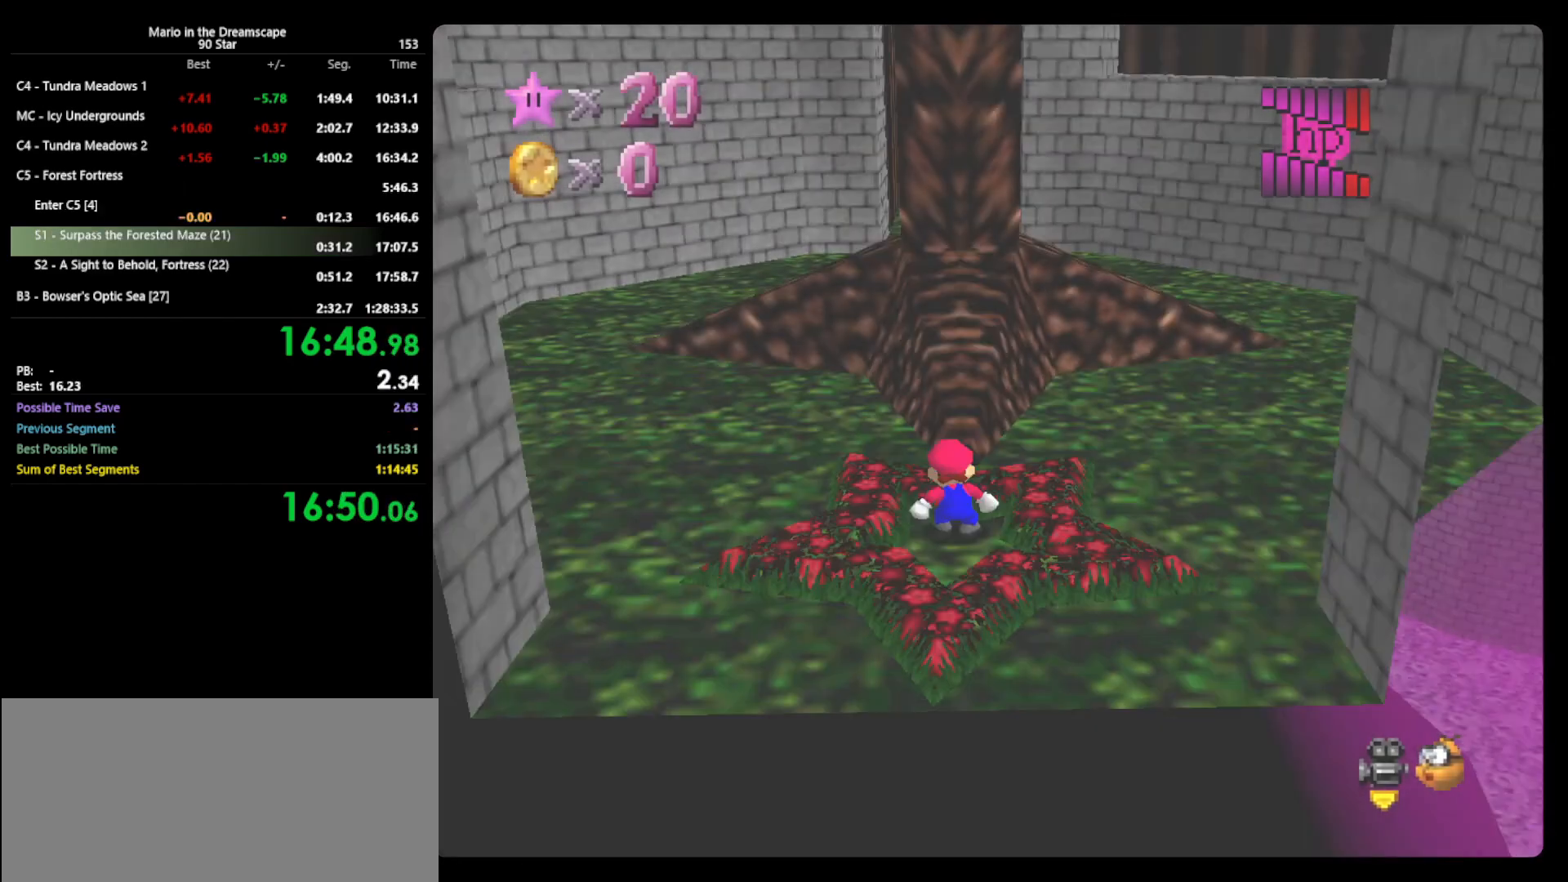
{"buttons": [], "left_stick": "up", "events": []}
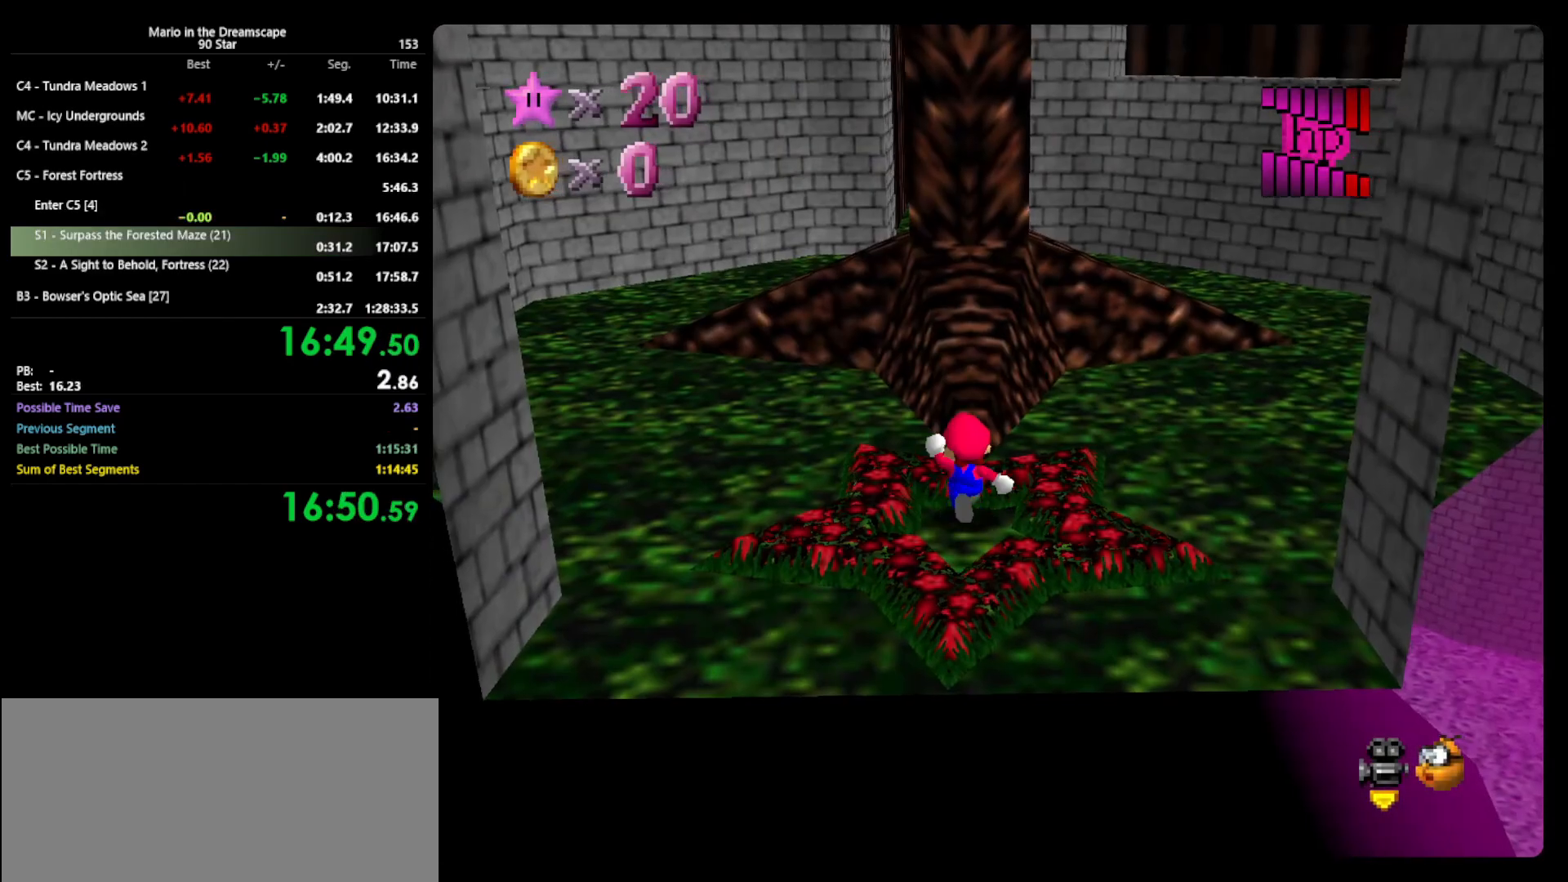
{"buttons": ["Z"], "left_stick": "up", "events": [[200, "Z", "down"], [233, "A", "down"], [433, "A", "up"]]}
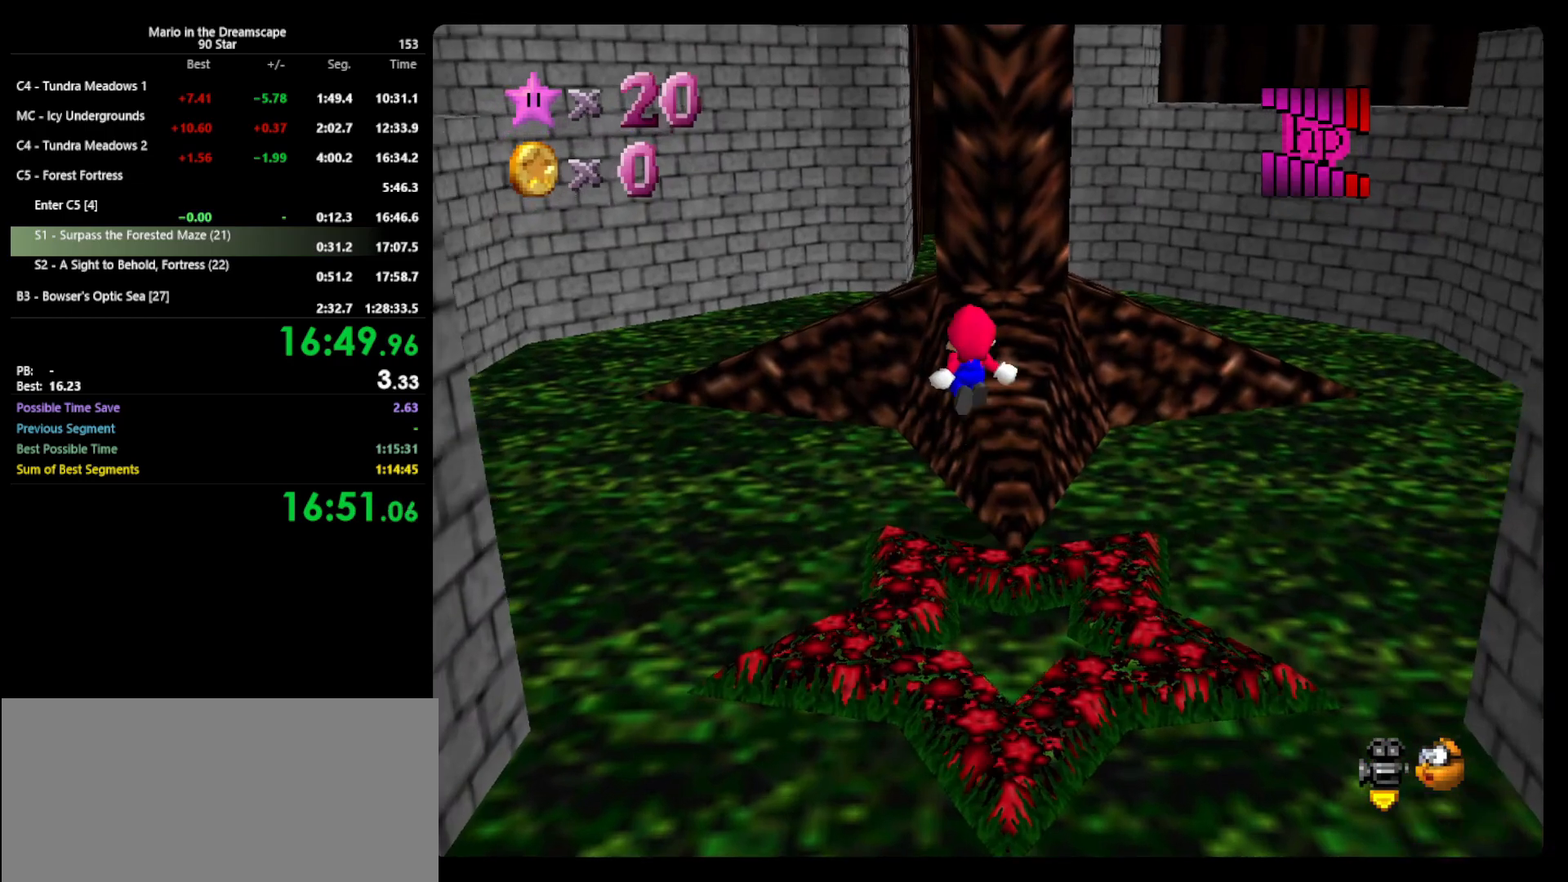
{"buttons": [], "left_stick": "up", "events": [[133, "R1", "down"], [200, "R1", "up"], [200, "Z", "up"]]}
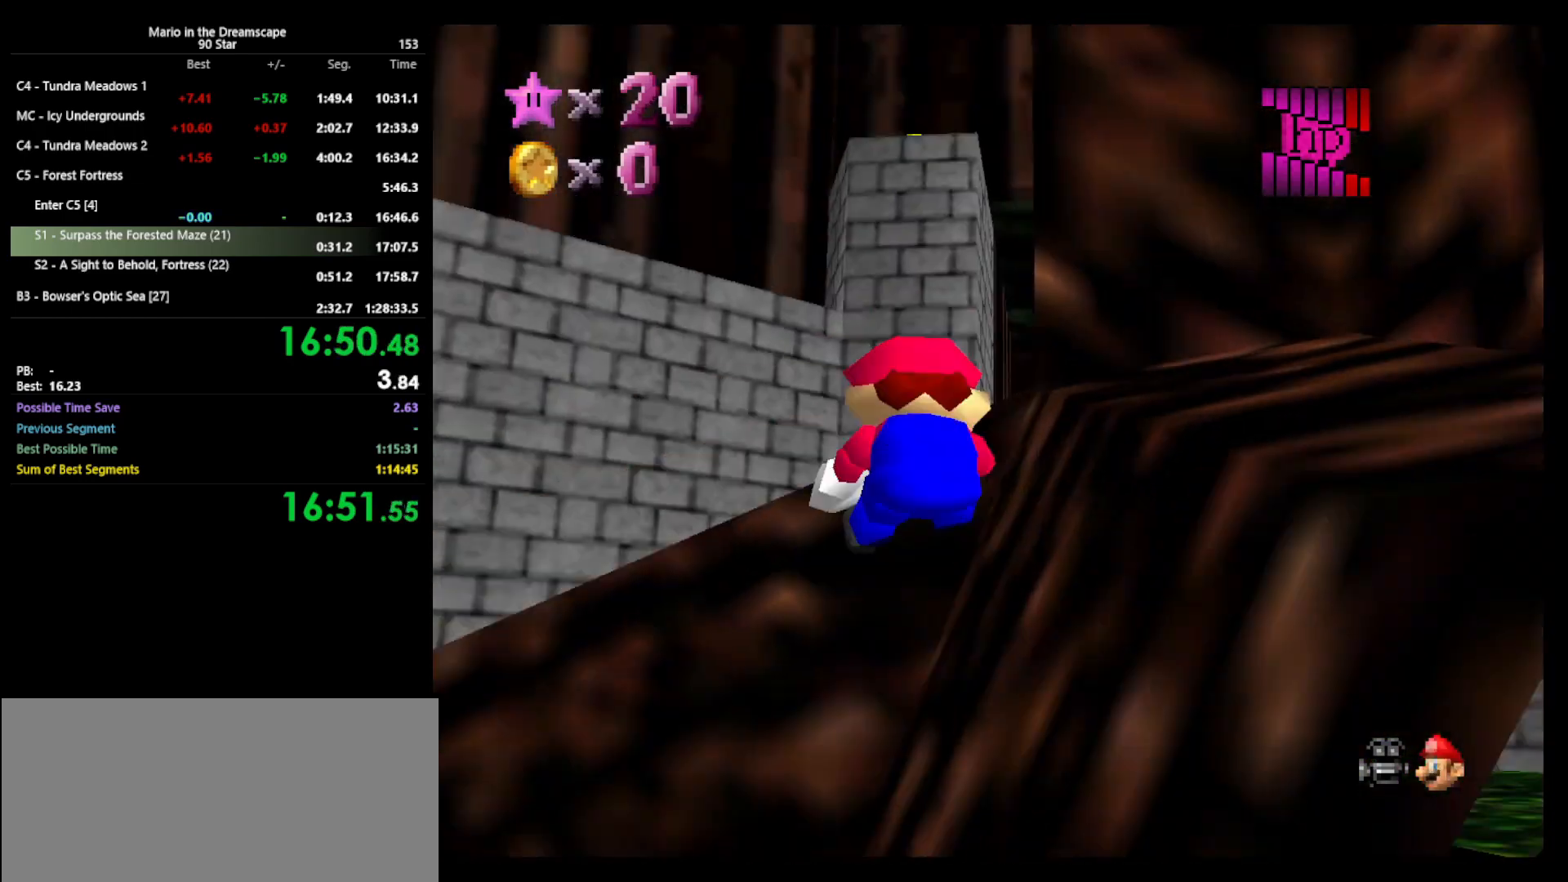
{"buttons": ["A", "B"], "left_stick": "up", "events": [[300, "A", "down"], [300, "B", "down"]]}
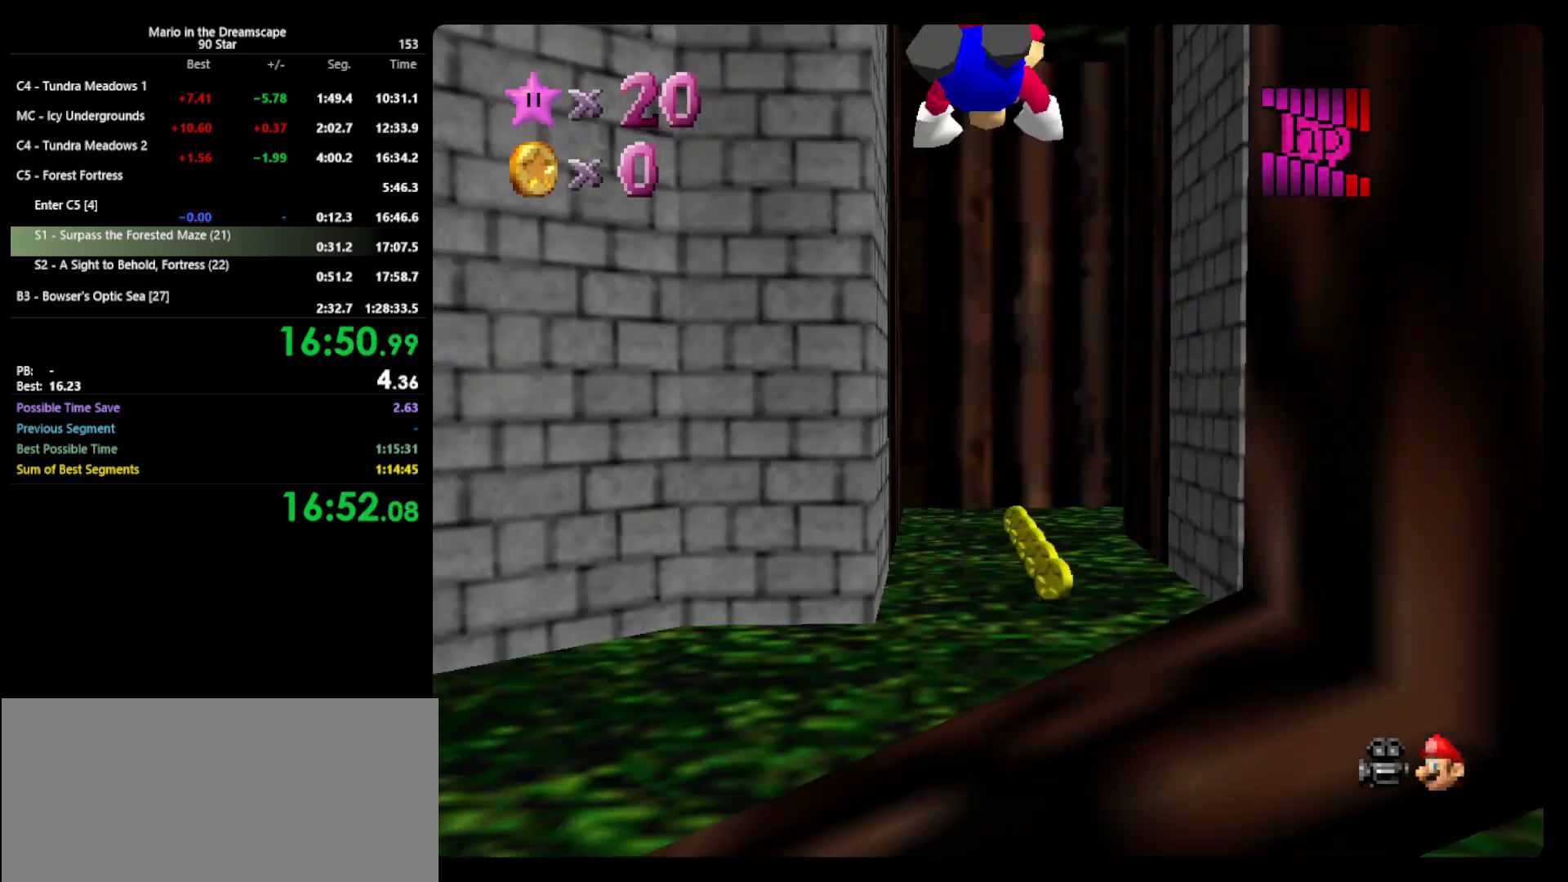
{"buttons": [], "left_stick": "up-right", "events": [[67, "A", "up"], [67, "B", "up"], [467, "left_stick", "up-right"]]}
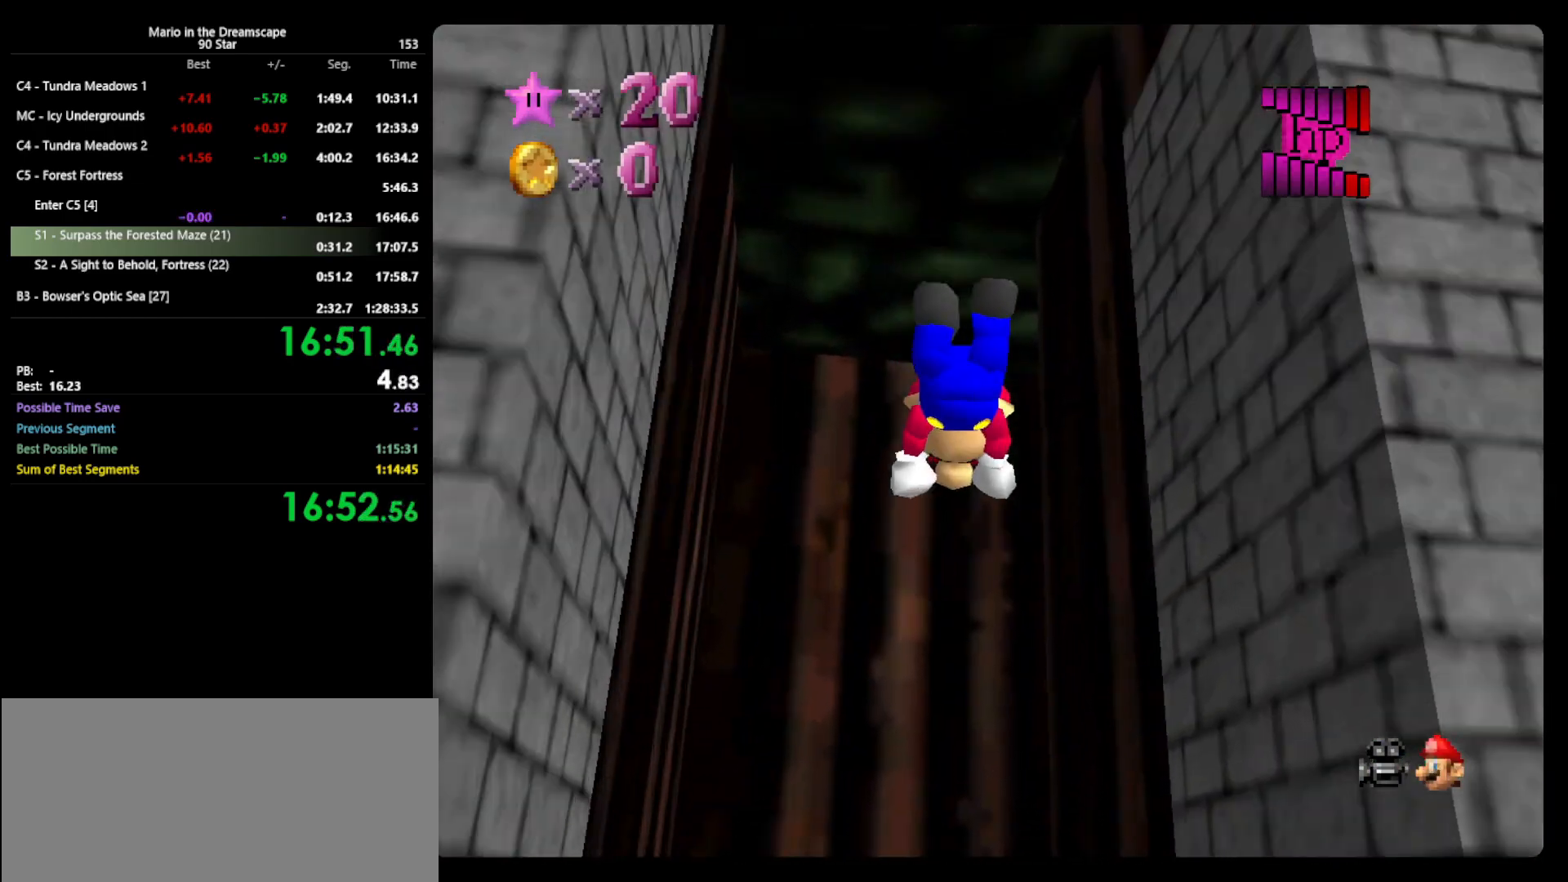
{"buttons": [], "left_stick": "center", "events": [[300, "A", "down"], [367, "B", "down"], [367, "left_stick", "center"], [433, "A", "up"], [467, "B", "up"]]}
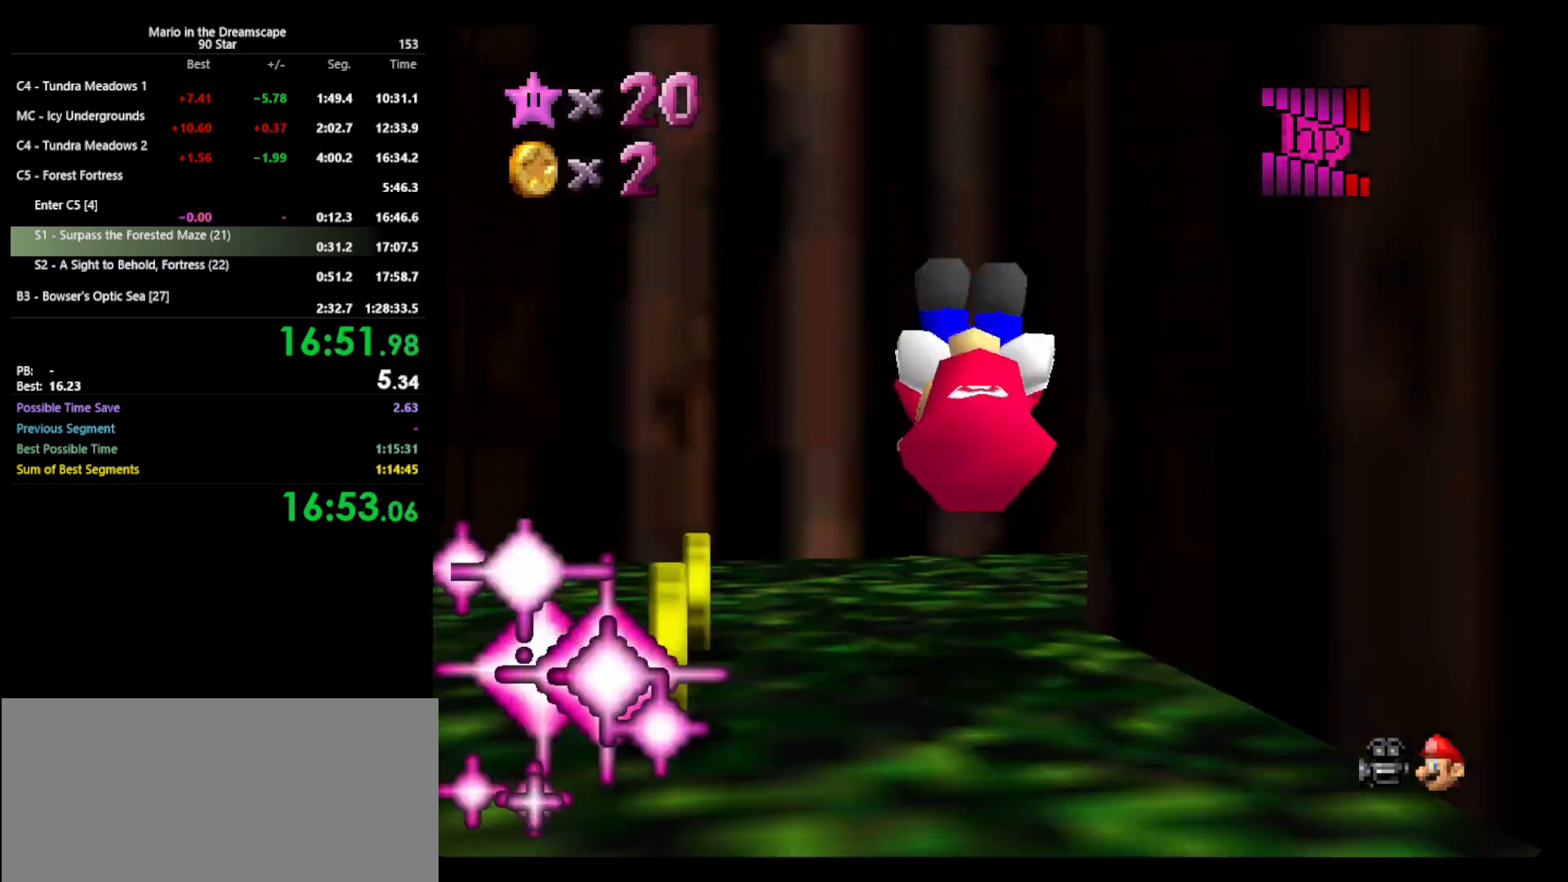
{"buttons": [], "left_stick": "right", "events": [[67, "left_stick", "up-right"], [400, "left_stick", "right"]]}
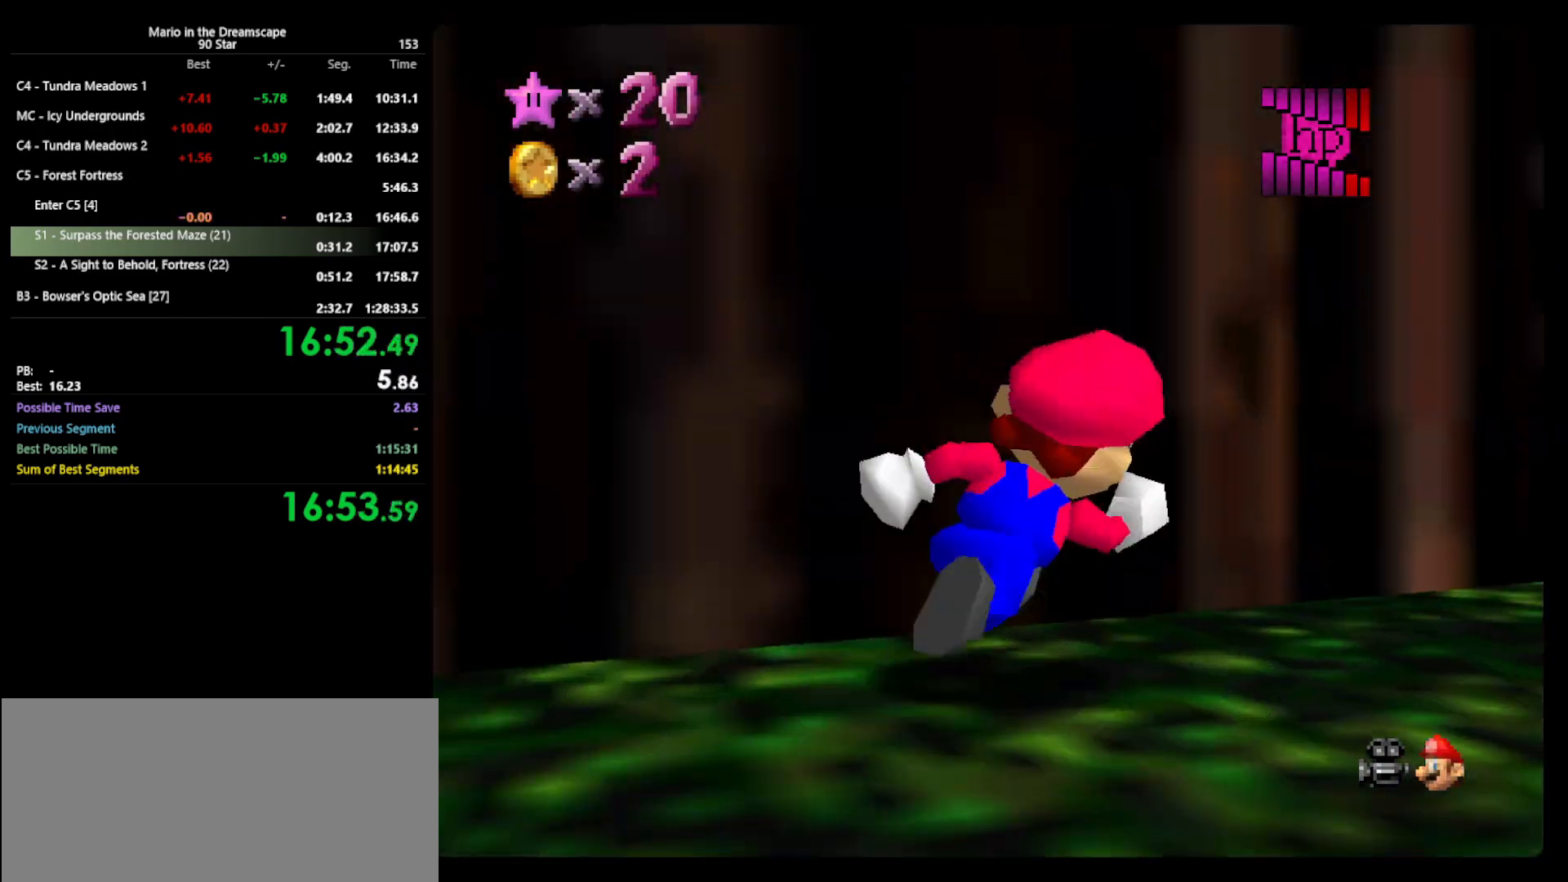
{"buttons": [], "left_stick": "up-right", "events": [[67, "B", "down"], [167, "B", "up"], [233, "left_stick", "up-right"], [367, "A", "down"], [400, "B", "down"], [500, "A", "up"], [500, "B", "up"]]}
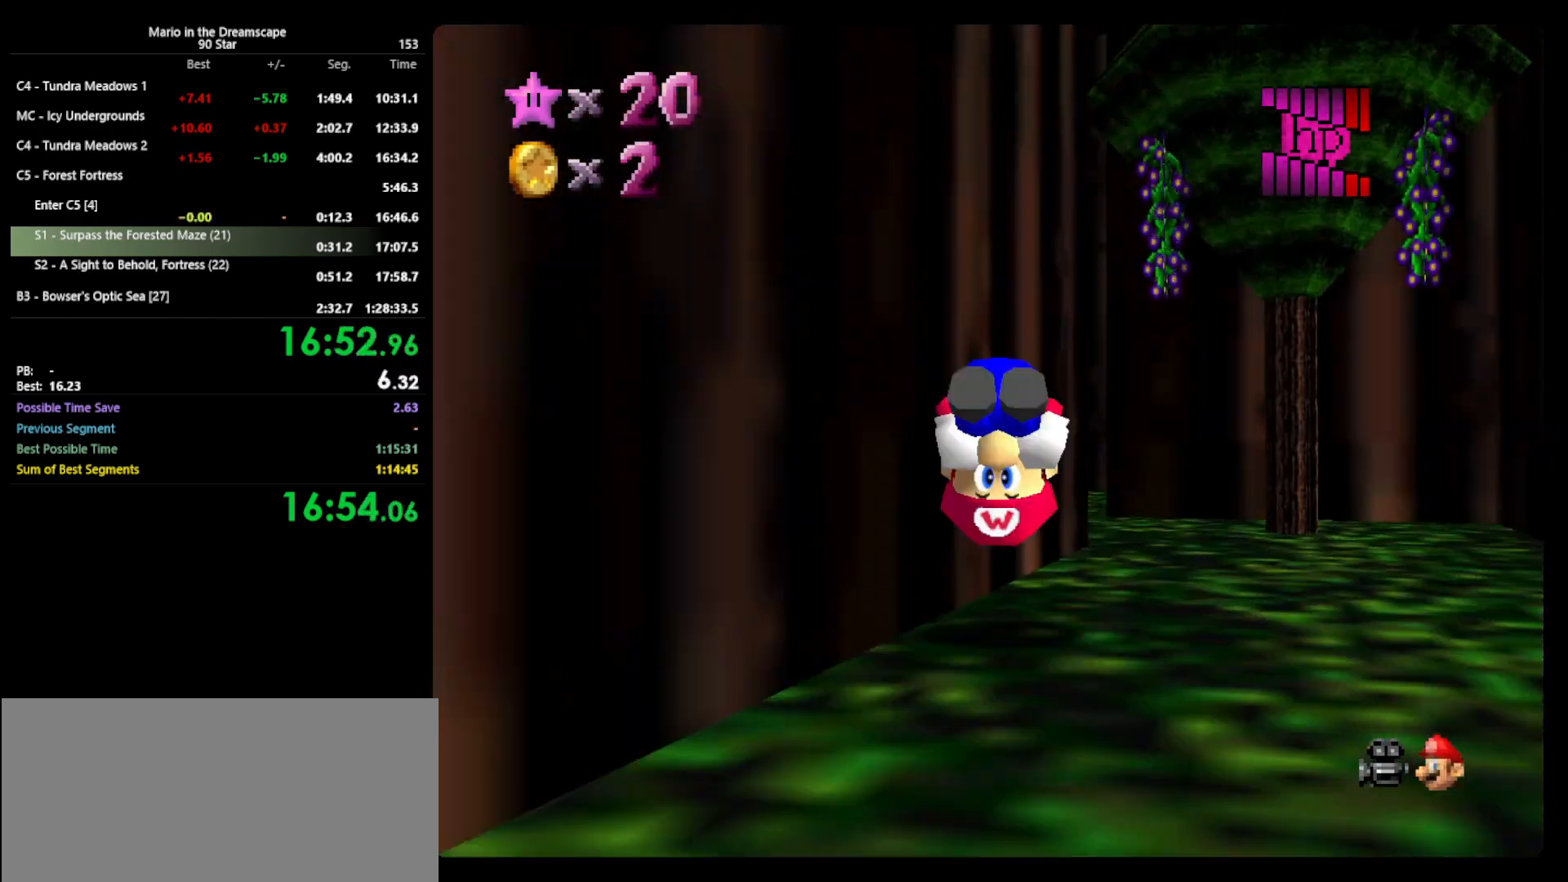
{"buttons": [], "left_stick": "up-left", "events": [[333, "left_stick", "up"], [500, "left_stick", "up-left"]]}
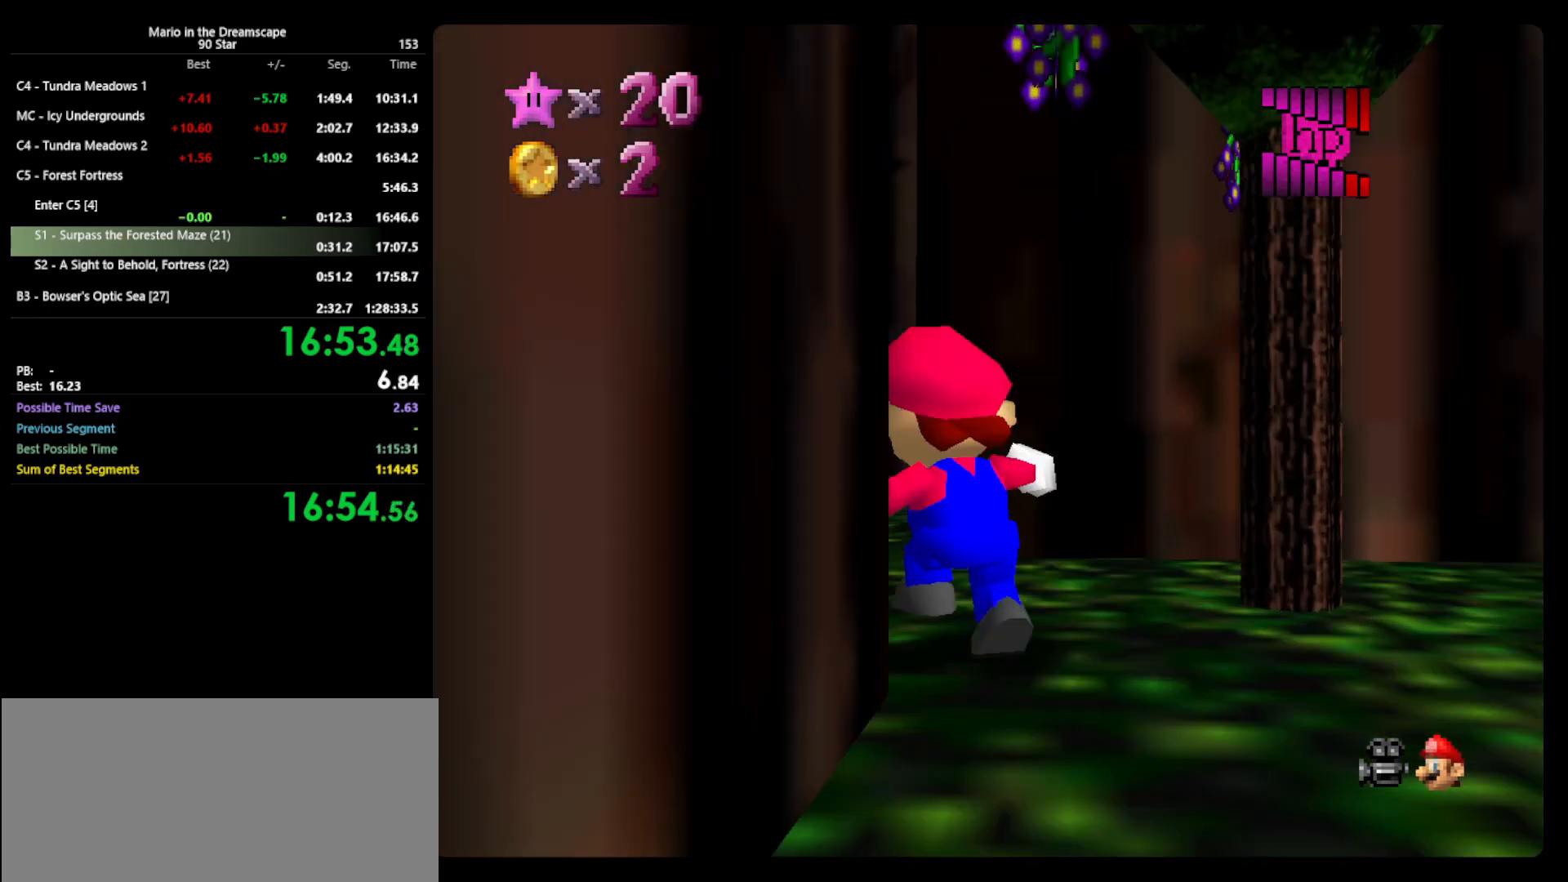
{"buttons": [], "left_stick": "left", "events": [[200, "left_stick", "left"], [233, "Z", "down"], [333, "A", "down"], [433, "A", "up"], [467, "Z", "up"]]}
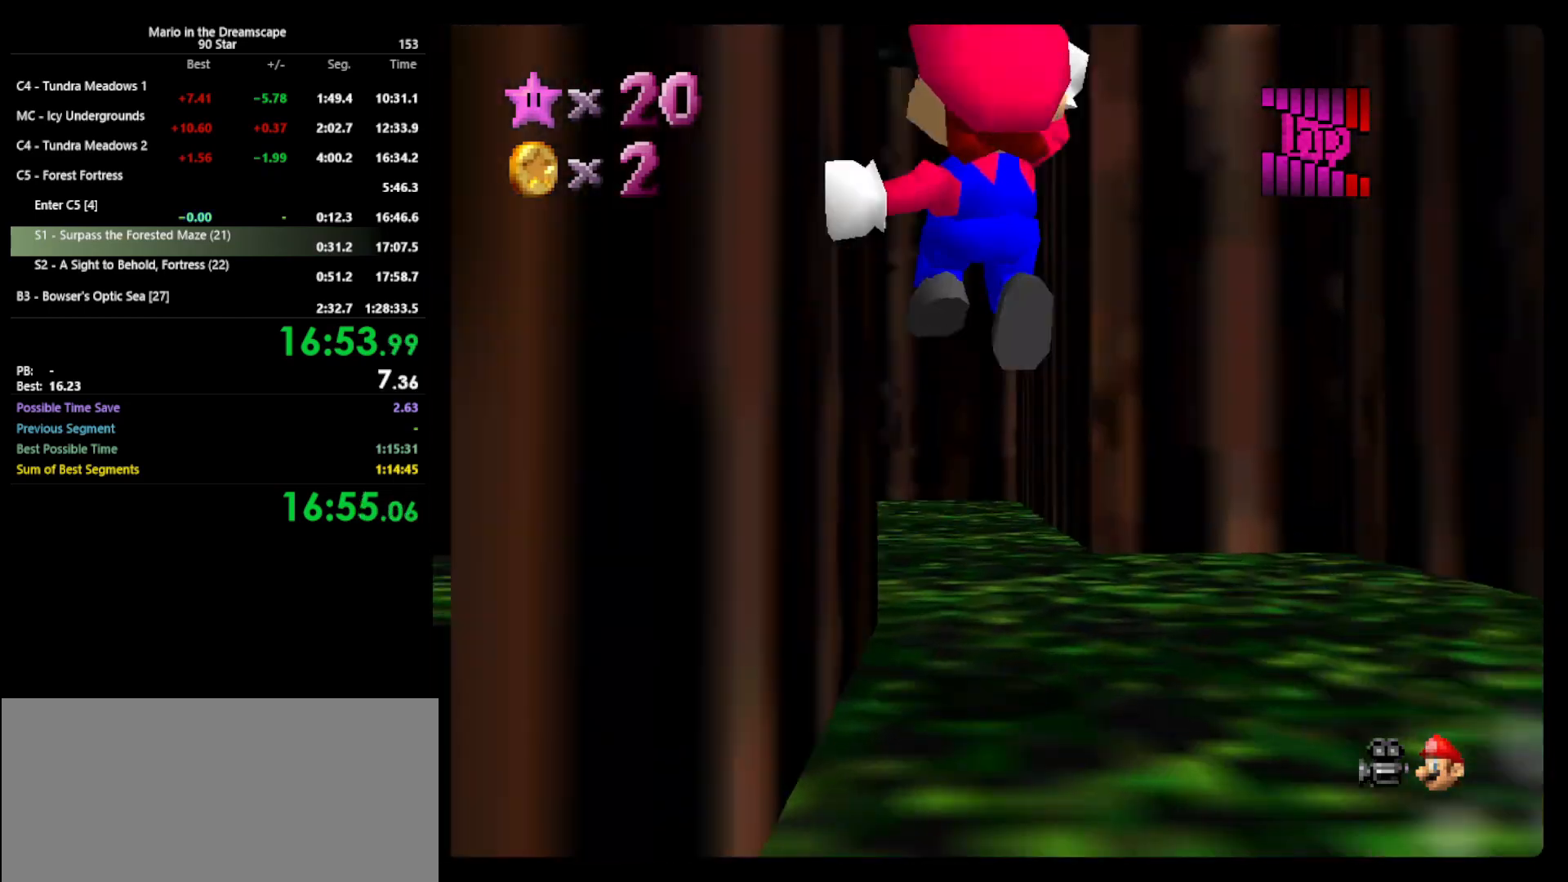
{"buttons": [], "left_stick": "up", "events": [[200, "left_stick", "up"]]}